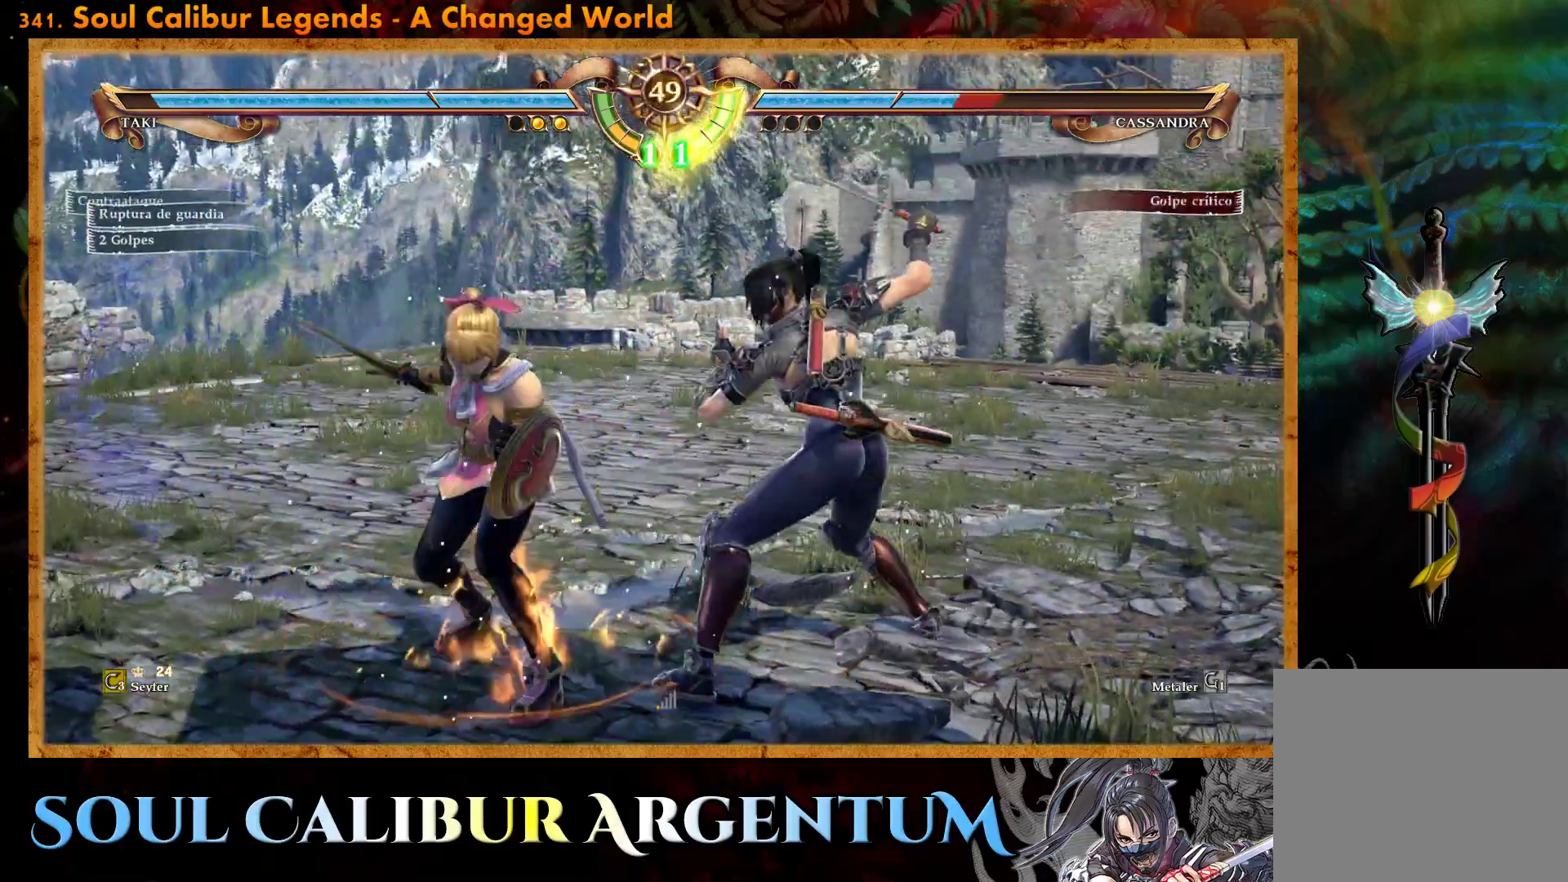
Gameplay with a controller (PlayStation layout); each line is a JSON object with the inputs held at the frame after it. "events" lists button and stick changes between this image and that frame as [ms after this image, input, new state], when the widget could be followed in between. Not read: left_stick right_stick.
{"buttons": [], "events": [[100, "DPAD_UP", "up"], [217, "CROSS", "down"], [367, "DPAD_DOWN", "down"], [483, "CROSS", "up"], [500, "DPAD_DOWN", "up"]]}
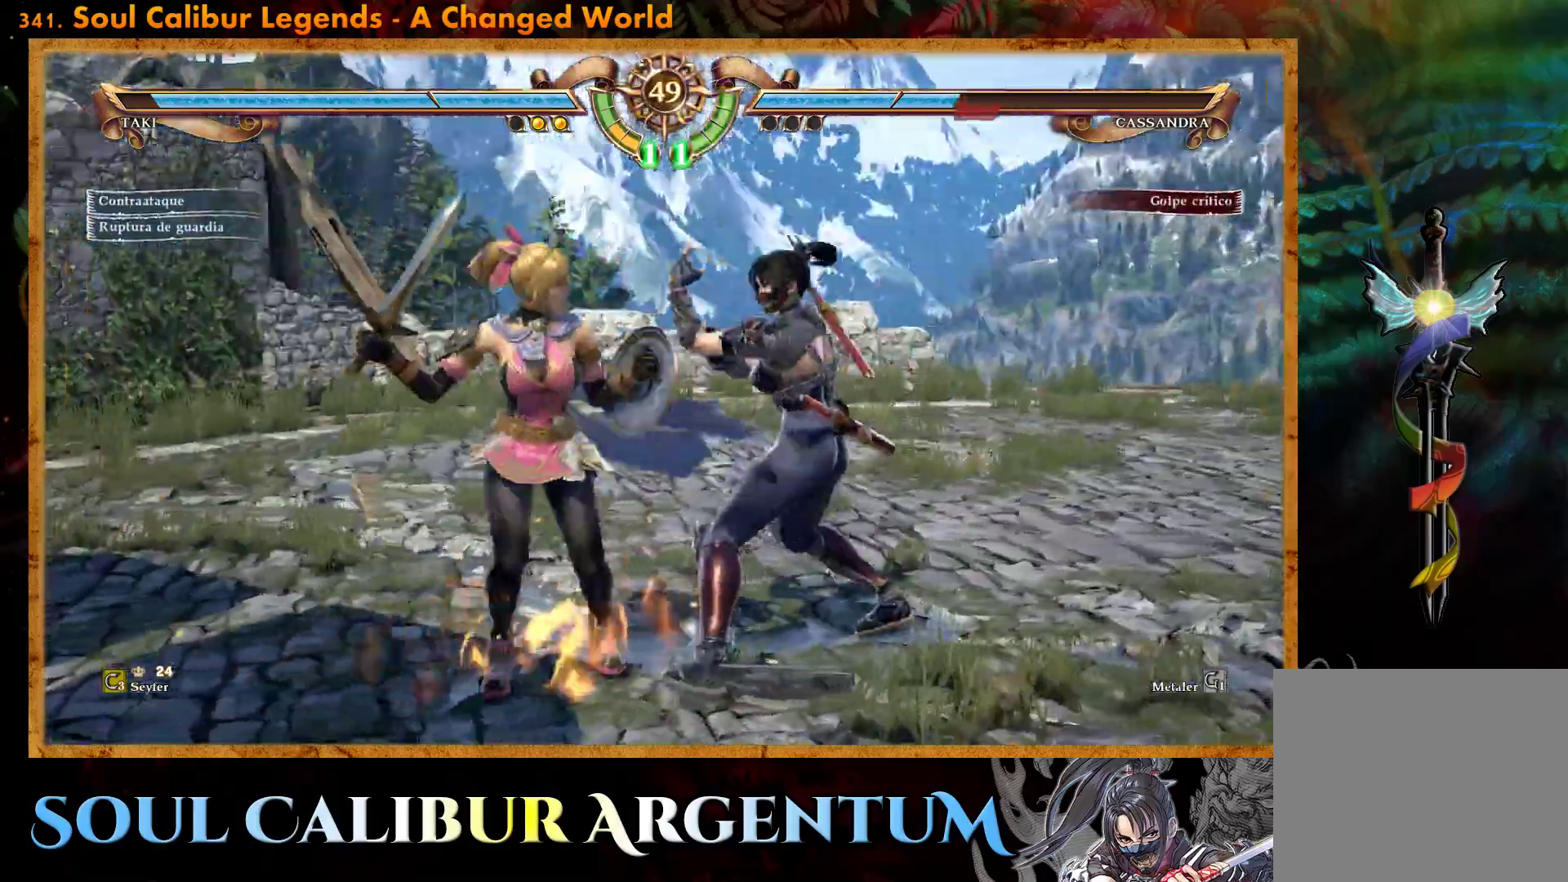
{"buttons": [], "events": [[50, "SQUARE", "down"], [217, "SQUARE", "up"]]}
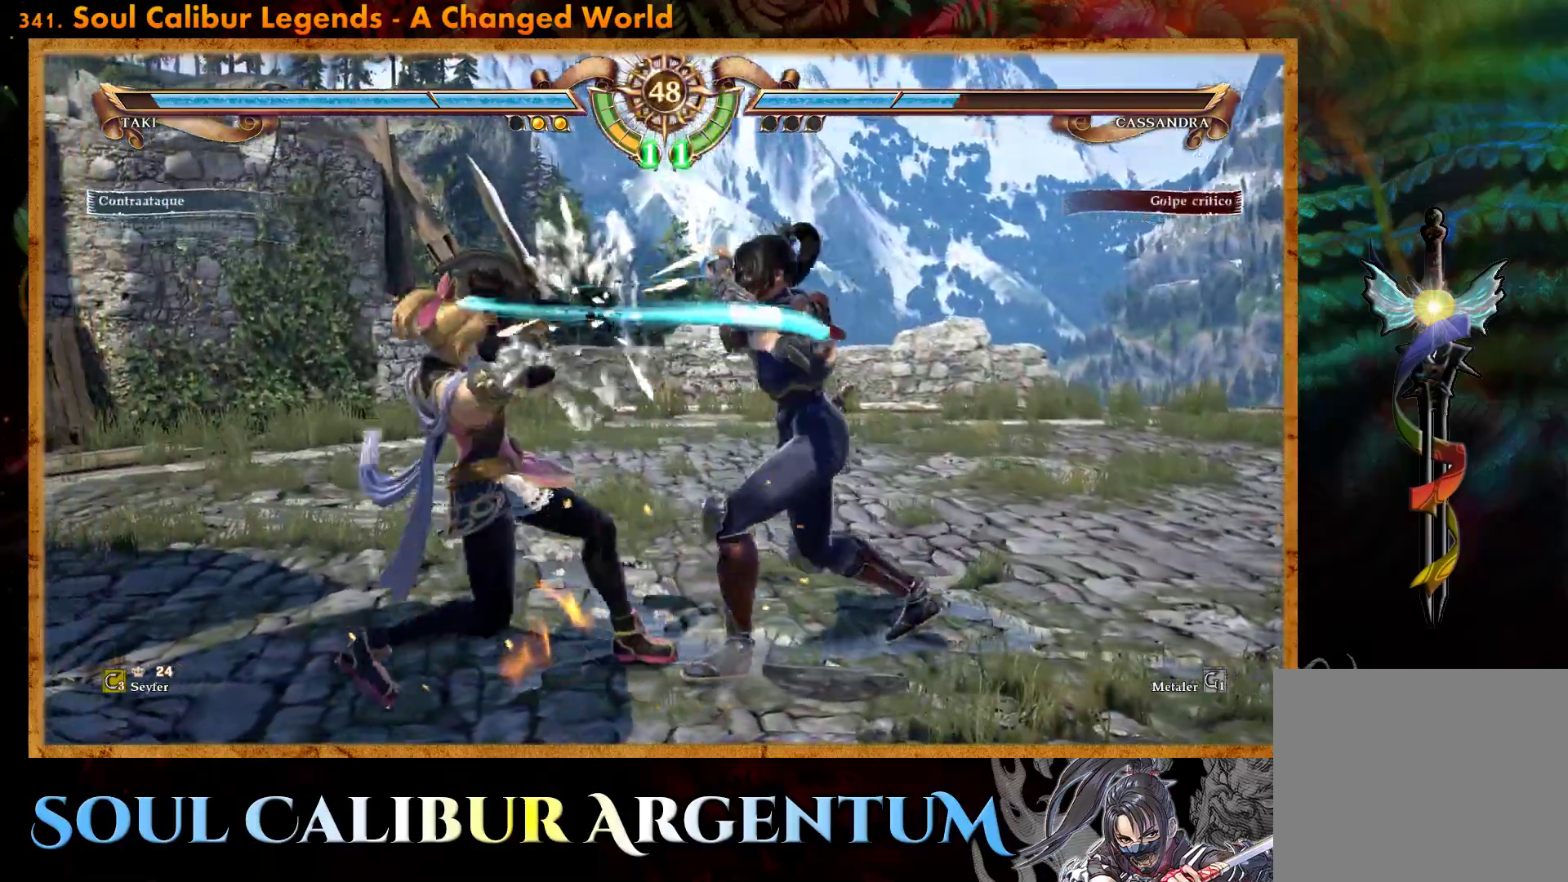
{"buttons": ["CROSS", "DPAD_DOWN"], "events": [[267, "CROSS", "down"], [500, "DPAD_DOWN", "down"]]}
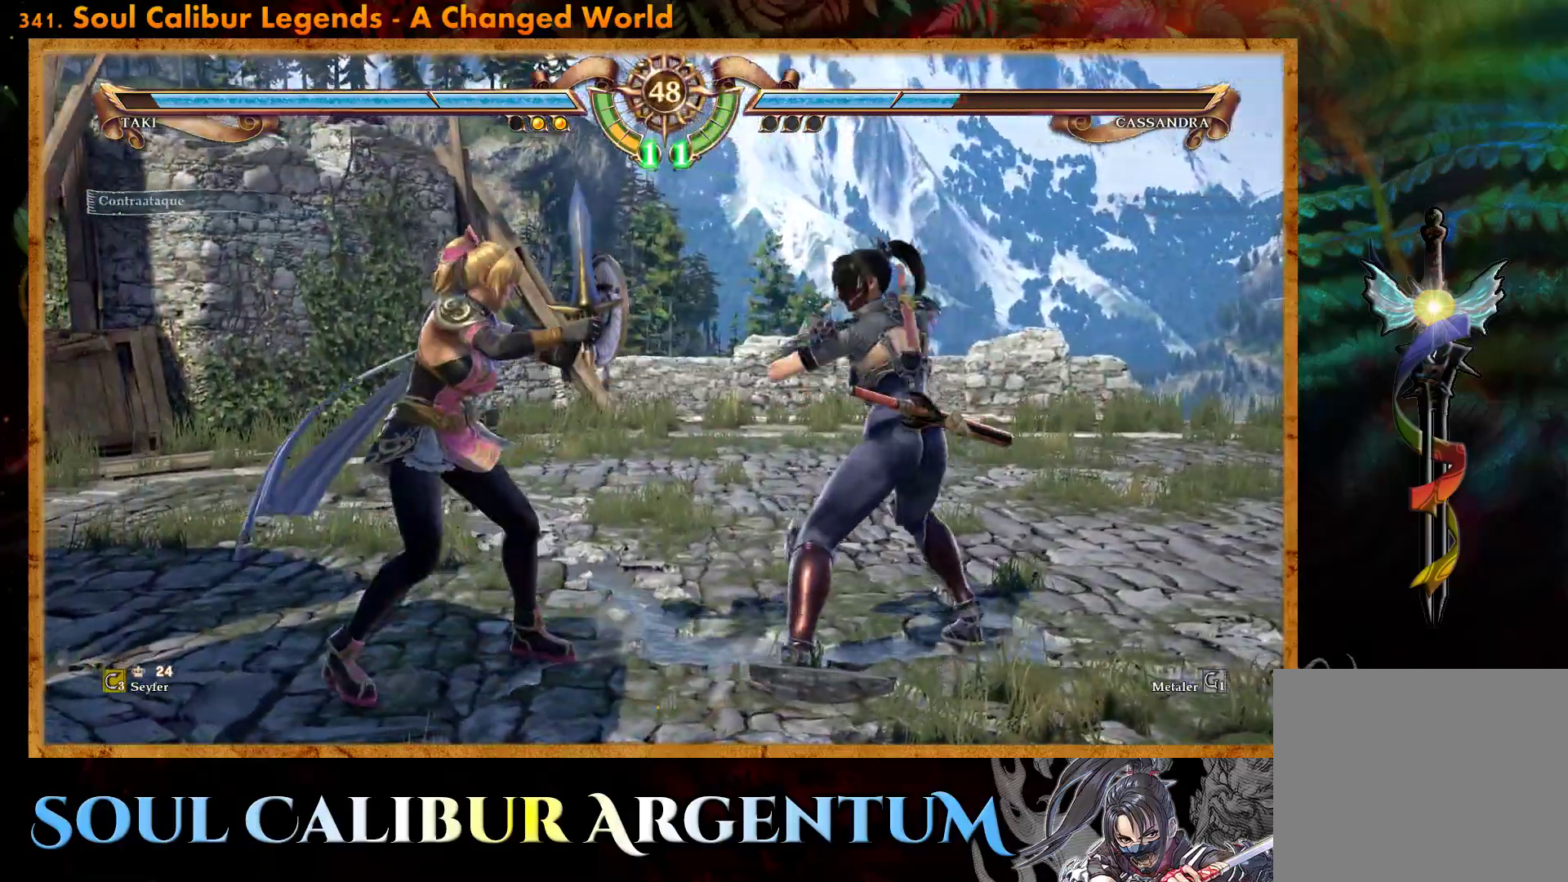
{"buttons": [], "events": [[117, "CROSS", "up"], [150, "DPAD_DOWN", "up"], [183, "SQUARE", "down"], [433, "SQUARE", "up"]]}
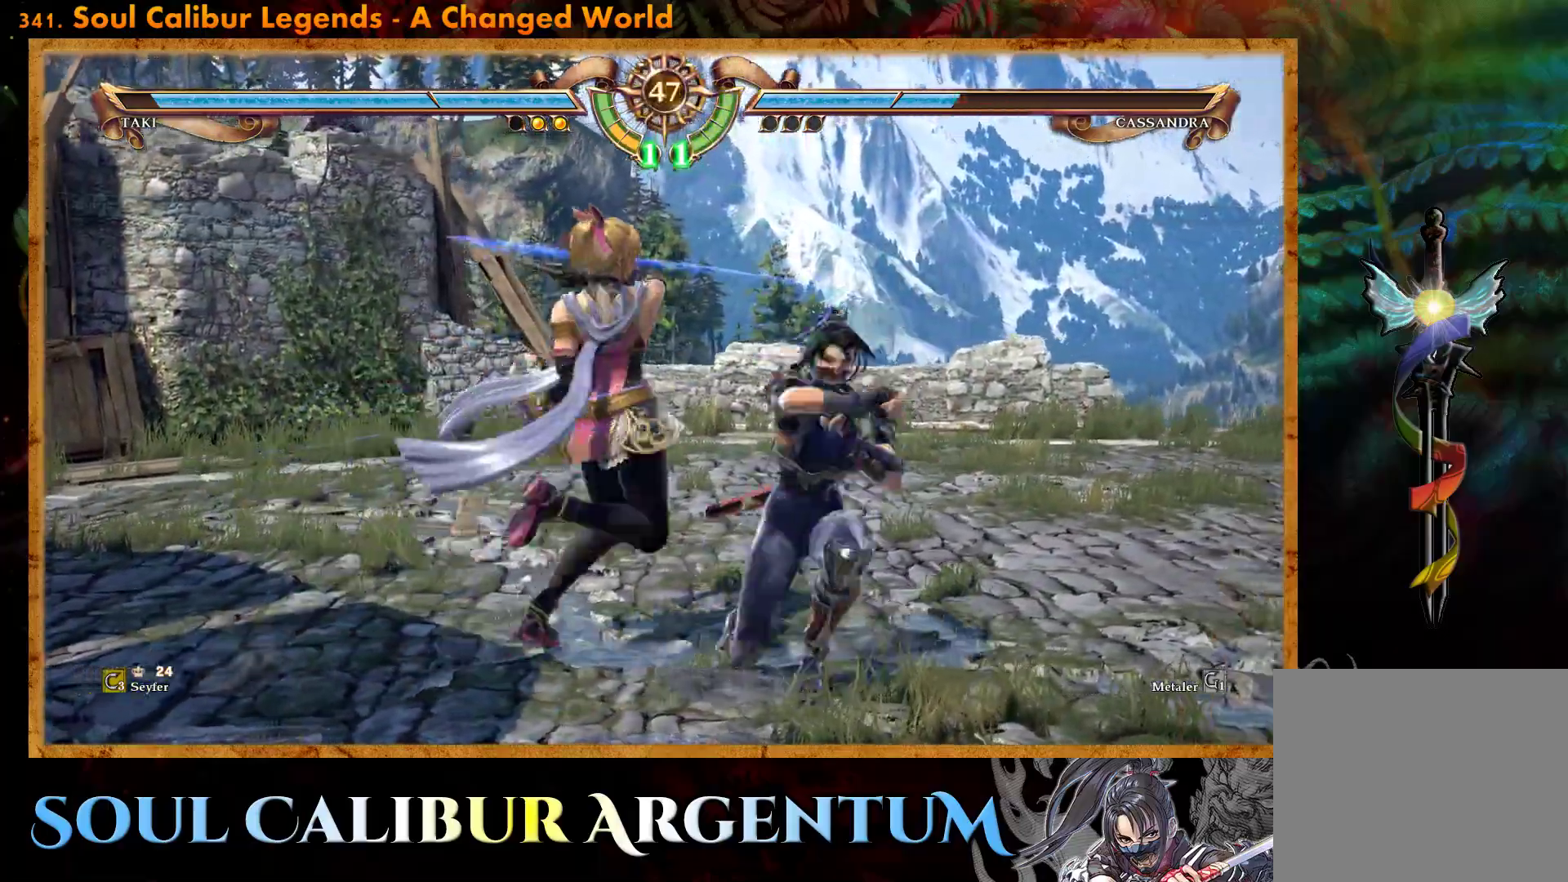
{"buttons": ["CIRCLE", "DPAD_DOWN", "DPAD_LEFT"], "events": [[450, "DPAD_LEFT", "down"], [467, "DPAD_DOWN", "down"], [483, "CIRCLE", "down"]]}
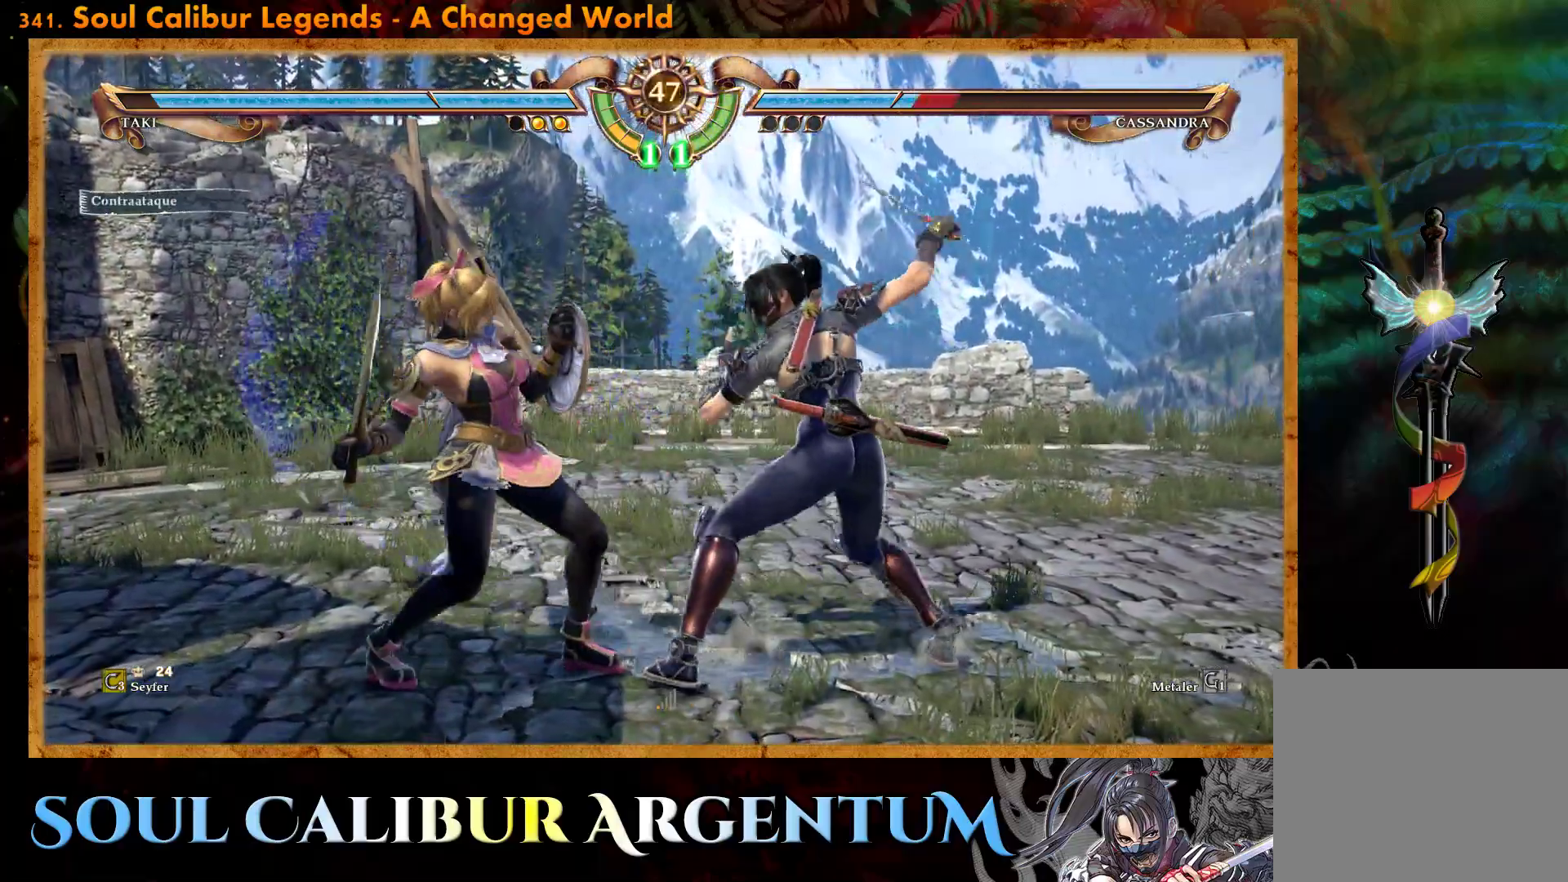
{"buttons": [], "events": [[83, "CIRCLE", "up"], [133, "CIRCLE", "down"], [233, "CIRCLE", "up"], [300, "CIRCLE", "down"], [333, "CIRCLE", "up"], [383, "DPAD_DOWN", "up"], [383, "DPAD_LEFT", "up"]]}
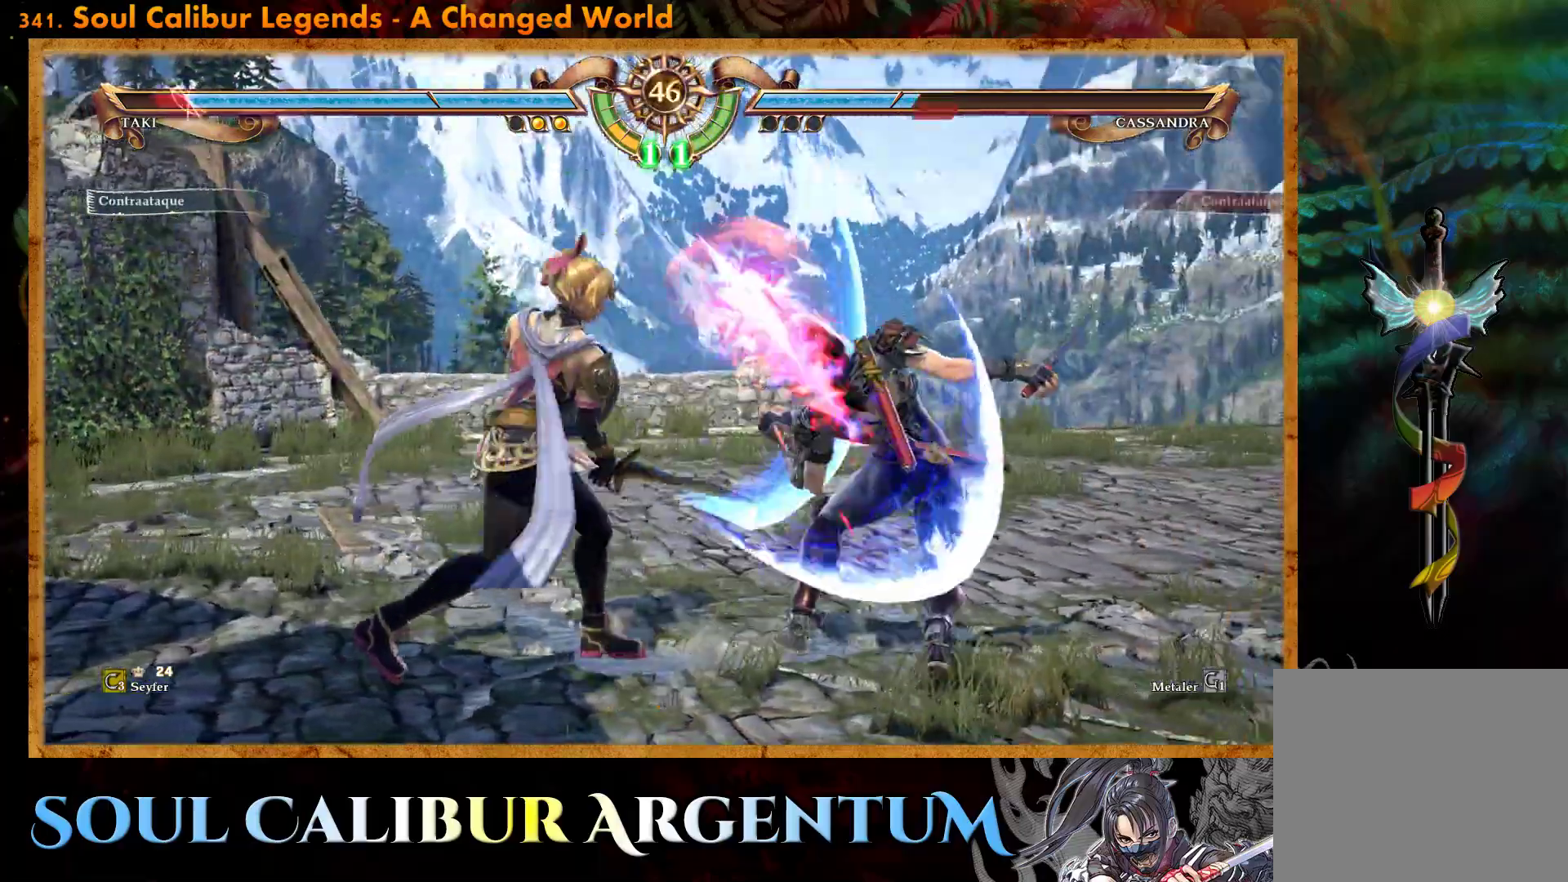
{"buttons": ["CROSS"], "events": [[17, "DPAD_RIGHT", "down"], [17, "R2", "down"], [233, "DPAD_RIGHT", "up"], [233, "R2", "up"], [317, "CROSS", "down"]]}
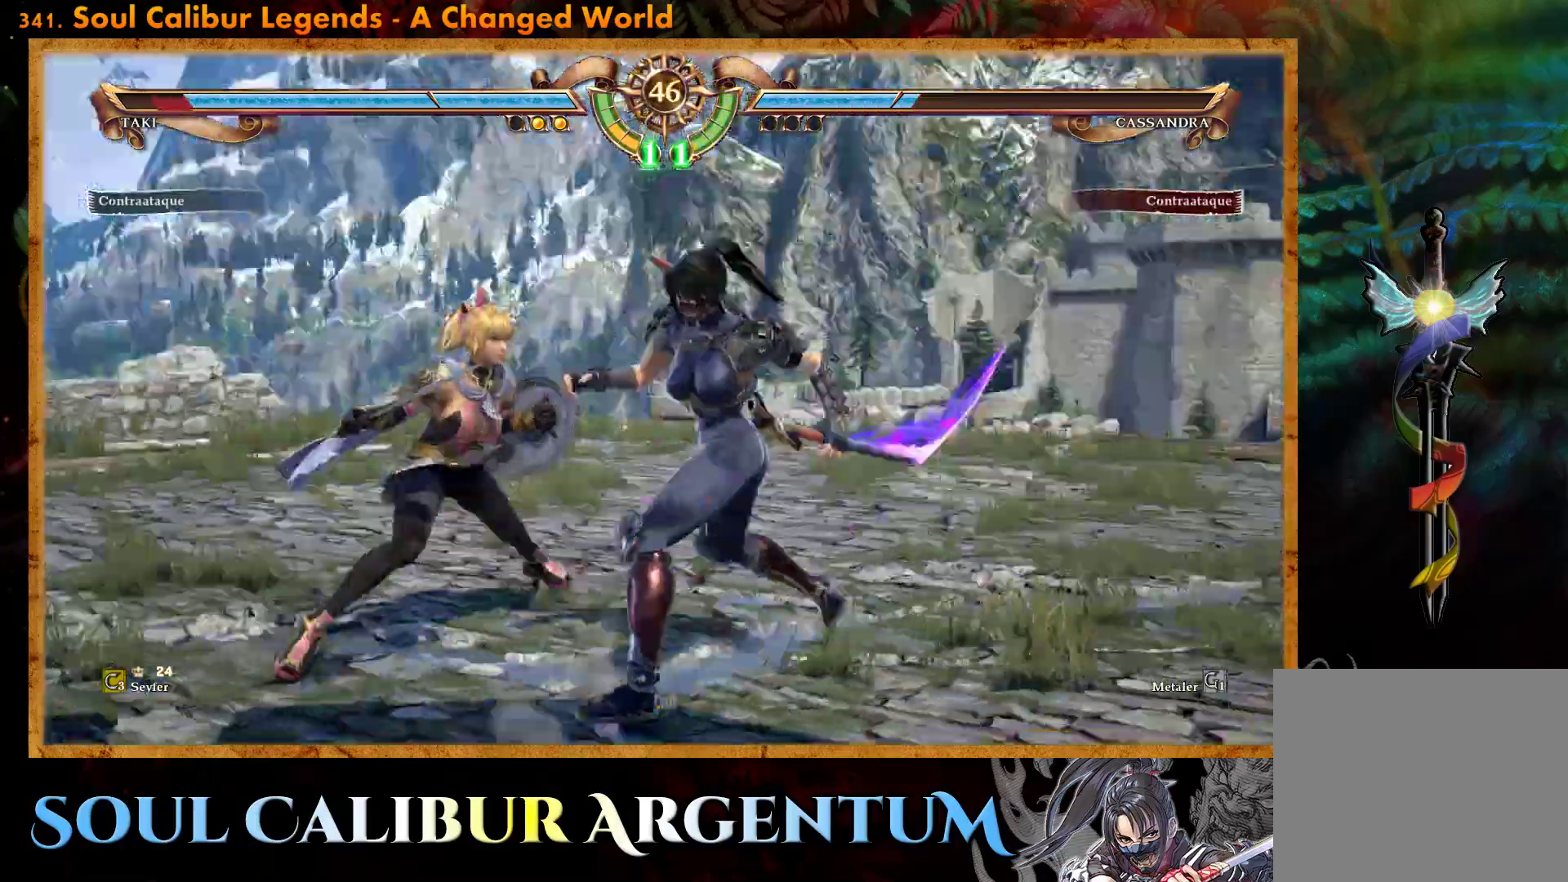
{"buttons": ["CROSS"], "events": []}
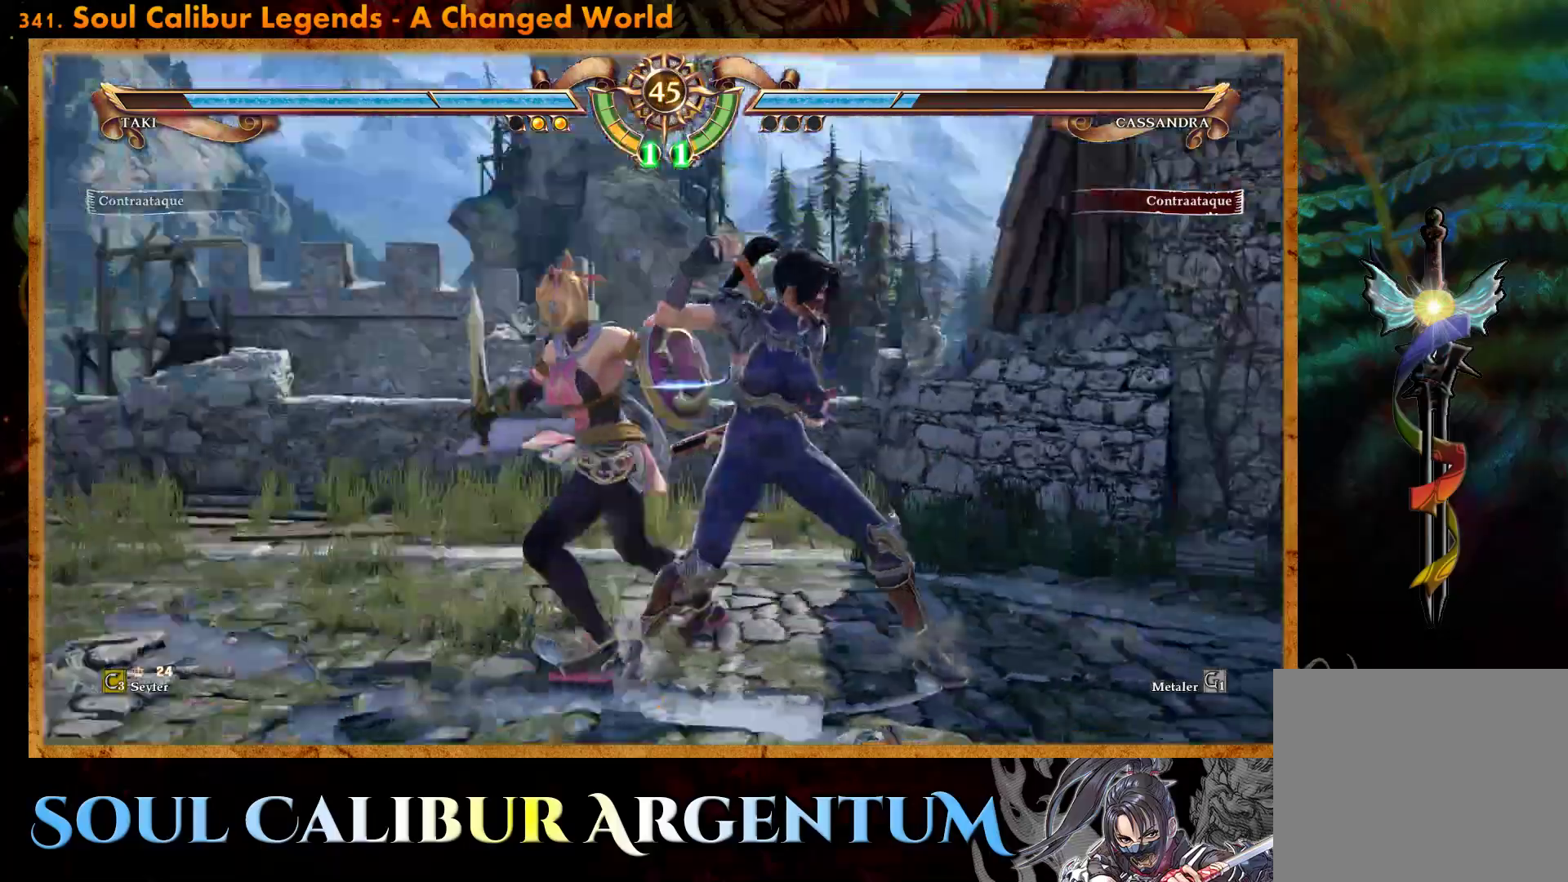
{"buttons": ["CROSS"], "events": [[133, "SQUARE", "down"], [250, "SQUARE", "up"]]}
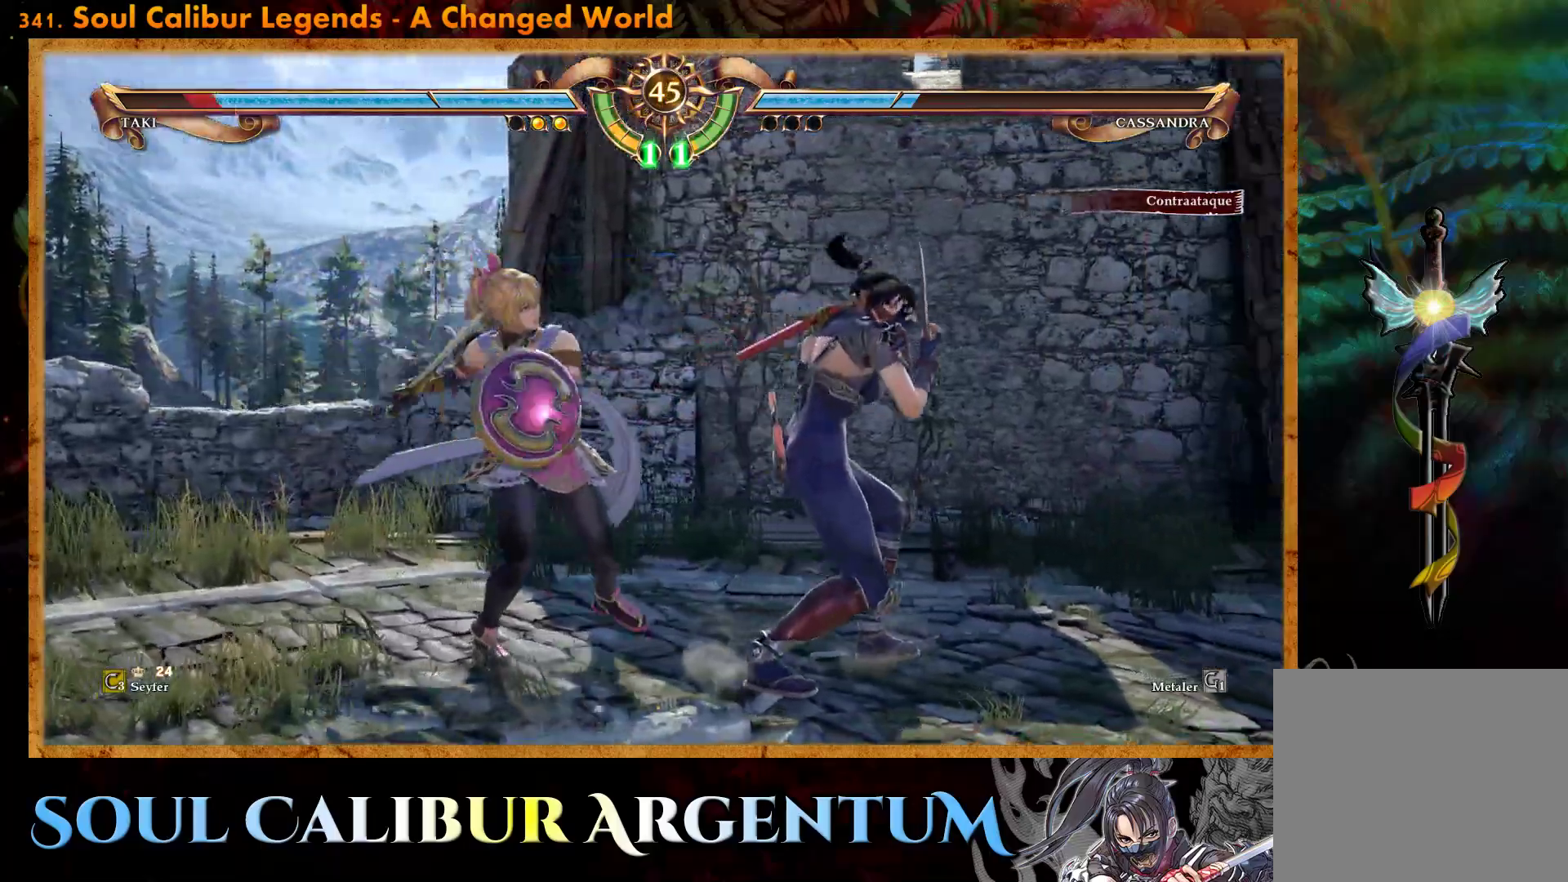
{"buttons": ["CROSS", "SQUARE"], "events": [[467, "SQUARE", "down"]]}
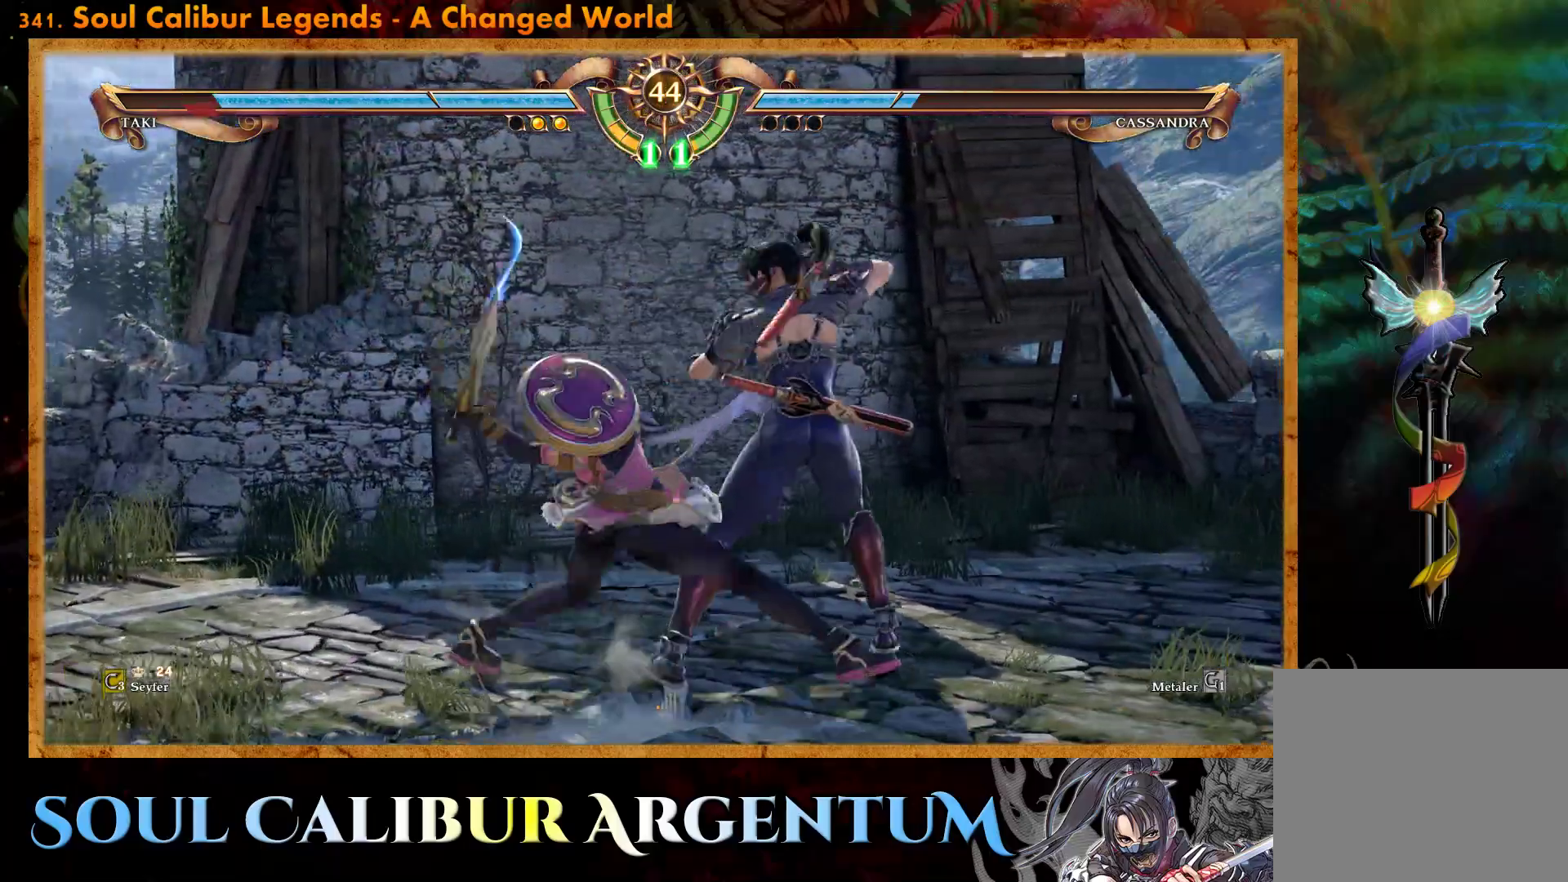
{"buttons": [], "events": [[50, "SQUARE", "up"], [417, "CROSS", "up"]]}
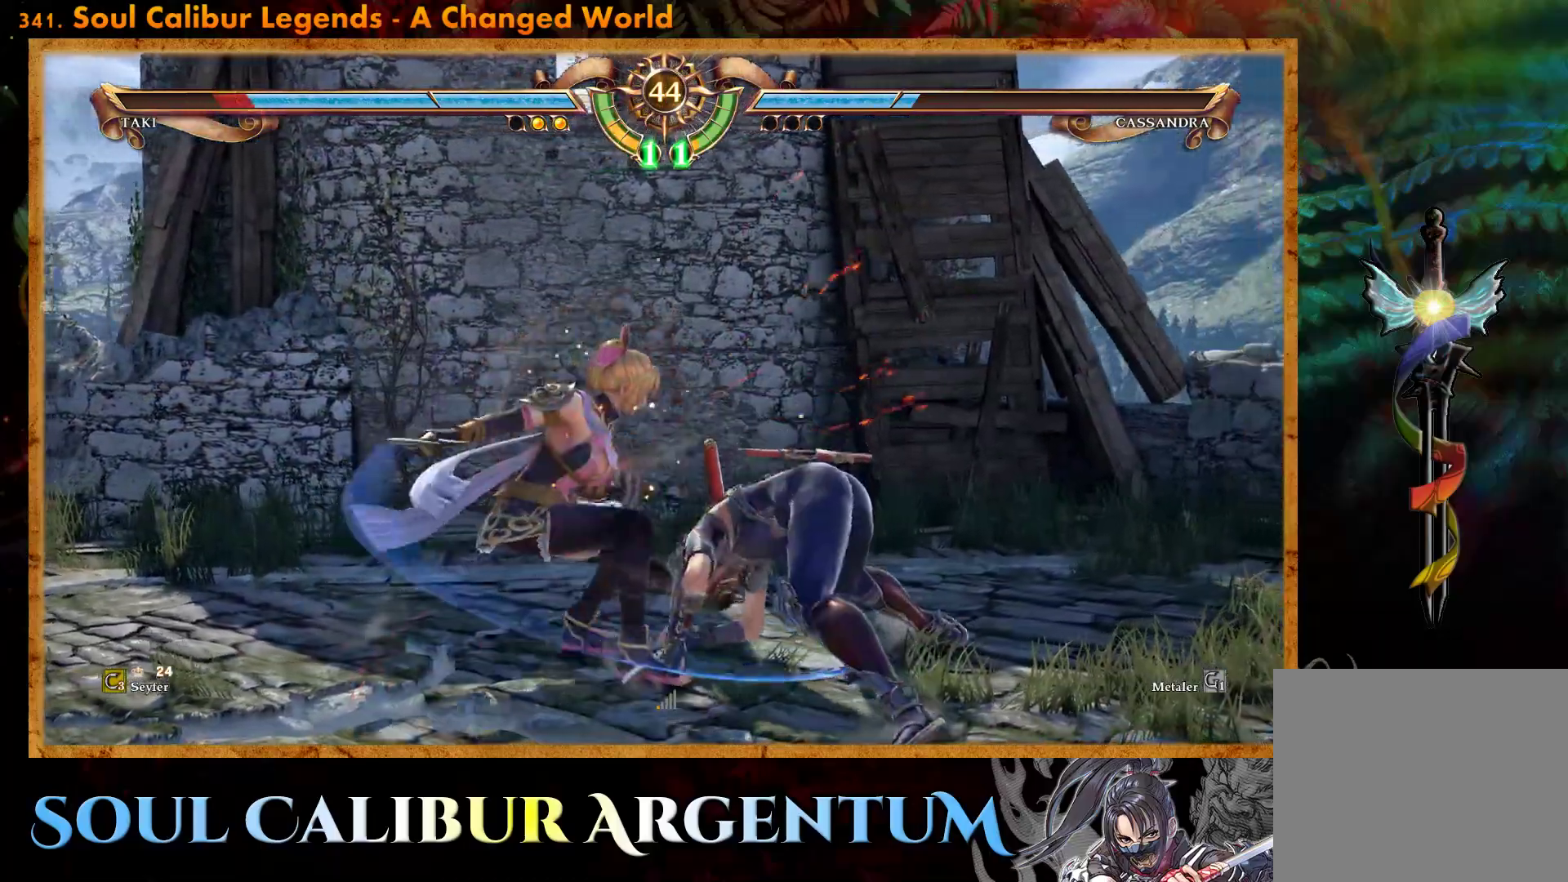
{"buttons": ["SQUARE"], "events": [[133, "SQUARE", "down"], [200, "SQUARE", "up"], [267, "SQUARE", "down"], [350, "SQUARE", "up"], [417, "SQUARE", "down"]]}
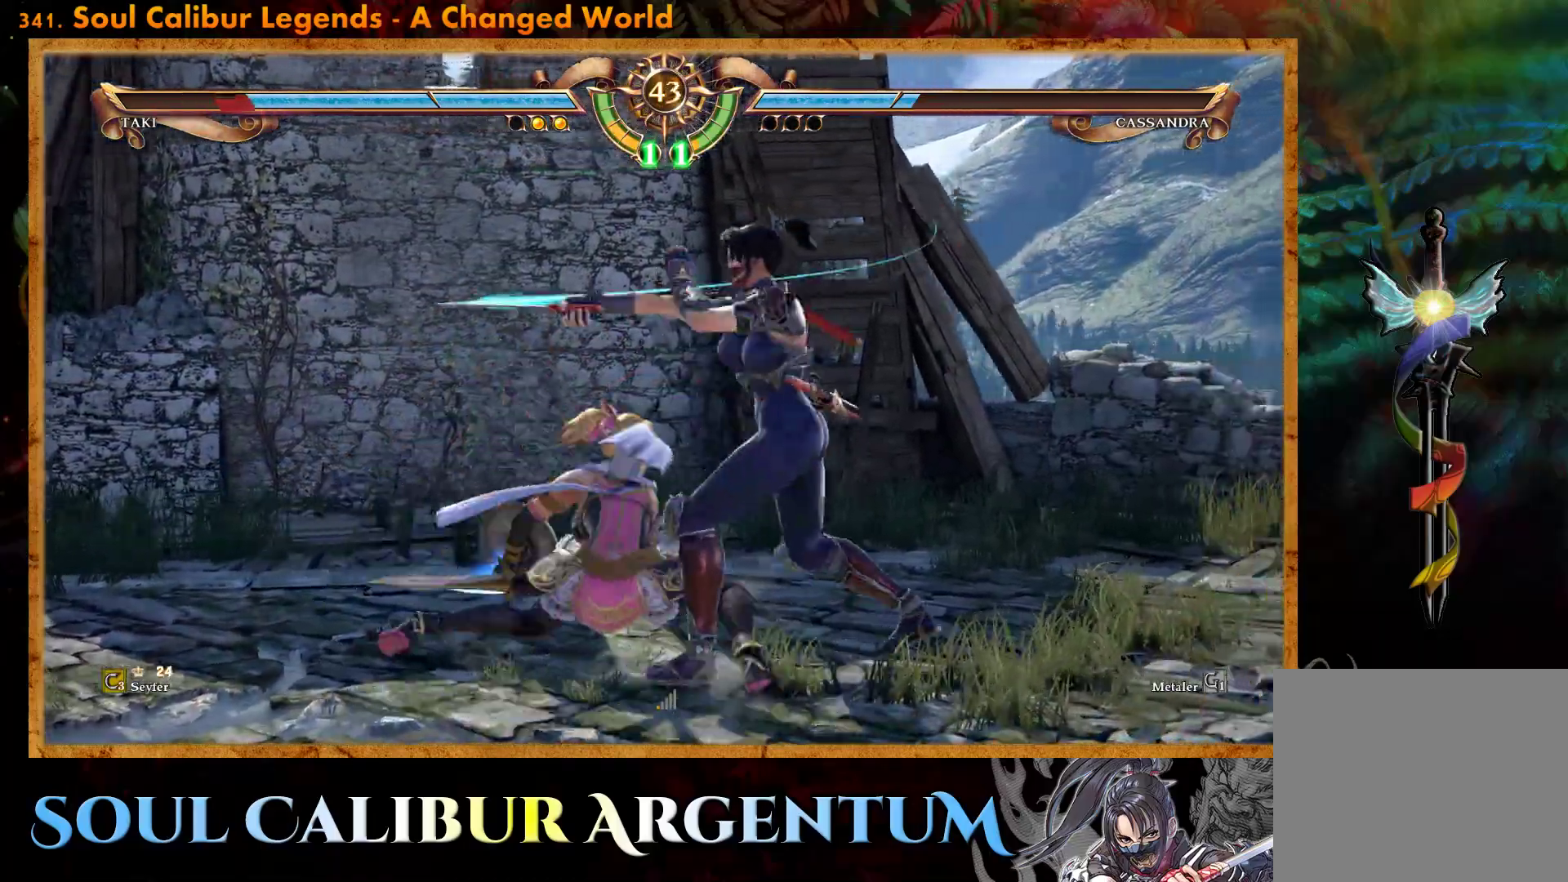
{"buttons": [], "events": [[17, "SQUARE", "up"], [83, "SQUARE", "down"], [183, "SQUARE", "up"], [250, "SQUARE", "down"], [333, "SQUARE", "up"]]}
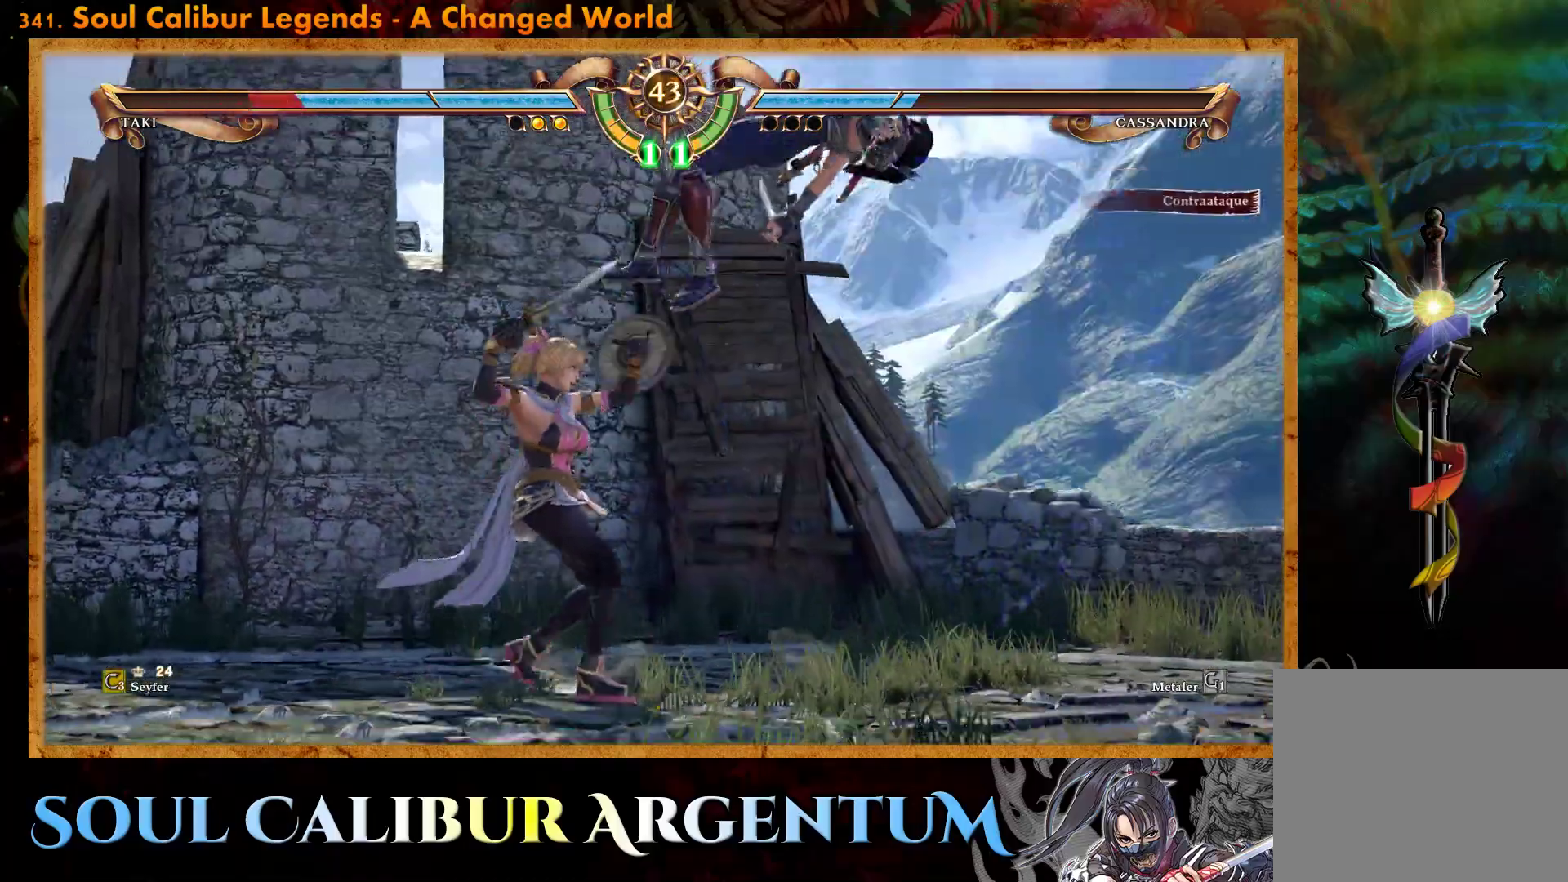
{"buttons": ["CROSS", "SQUARE"], "events": [[317, "CROSS", "down"], [383, "SQUARE", "down"]]}
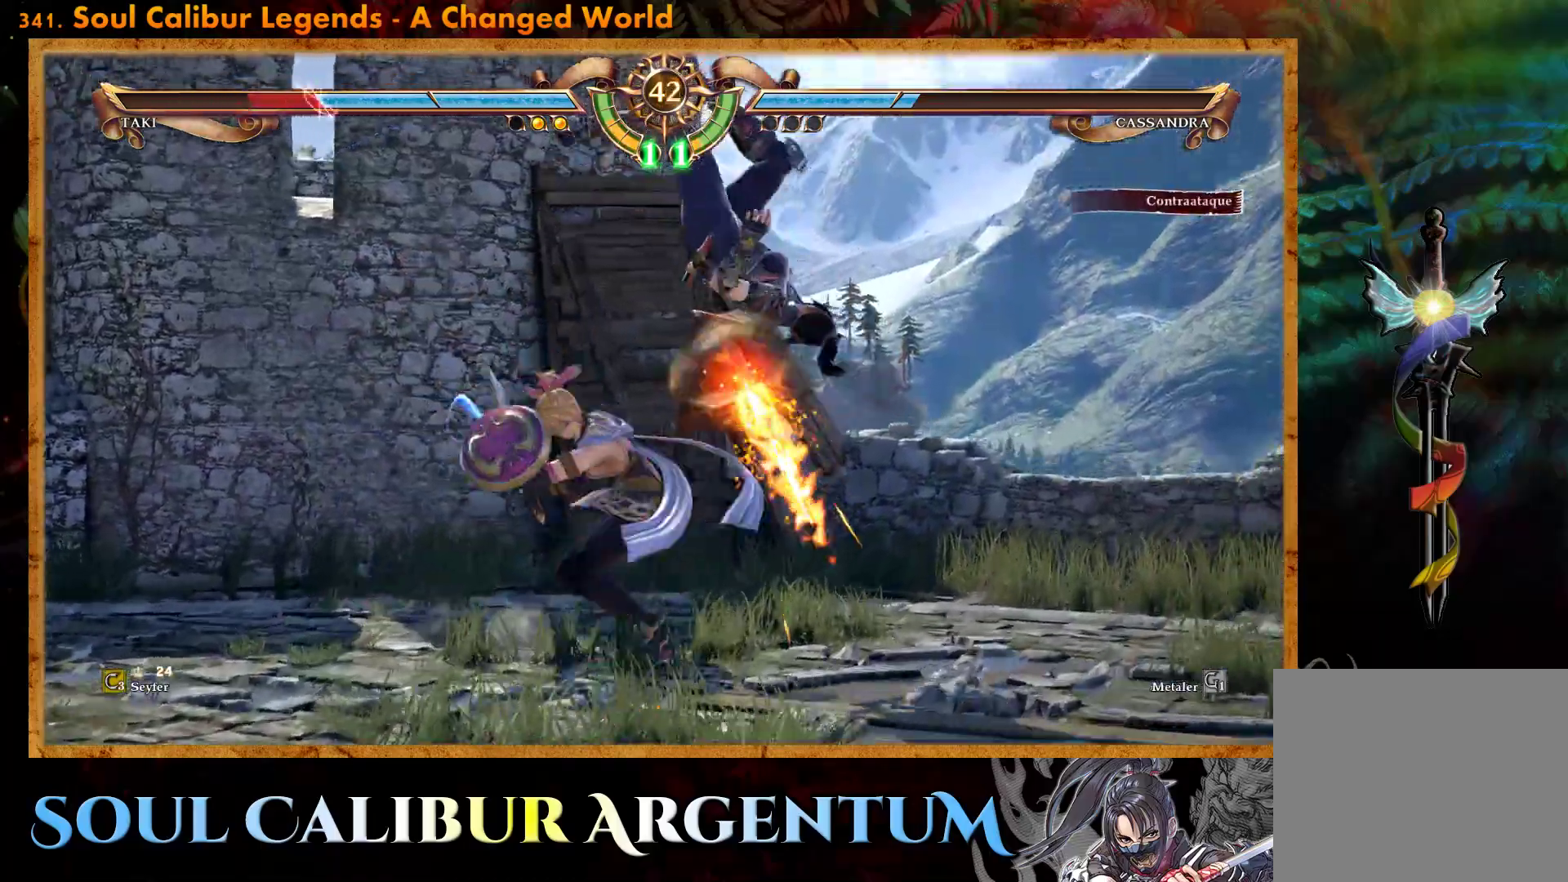
{"buttons": ["CROSS"], "events": [[17, "SQUARE", "up"]]}
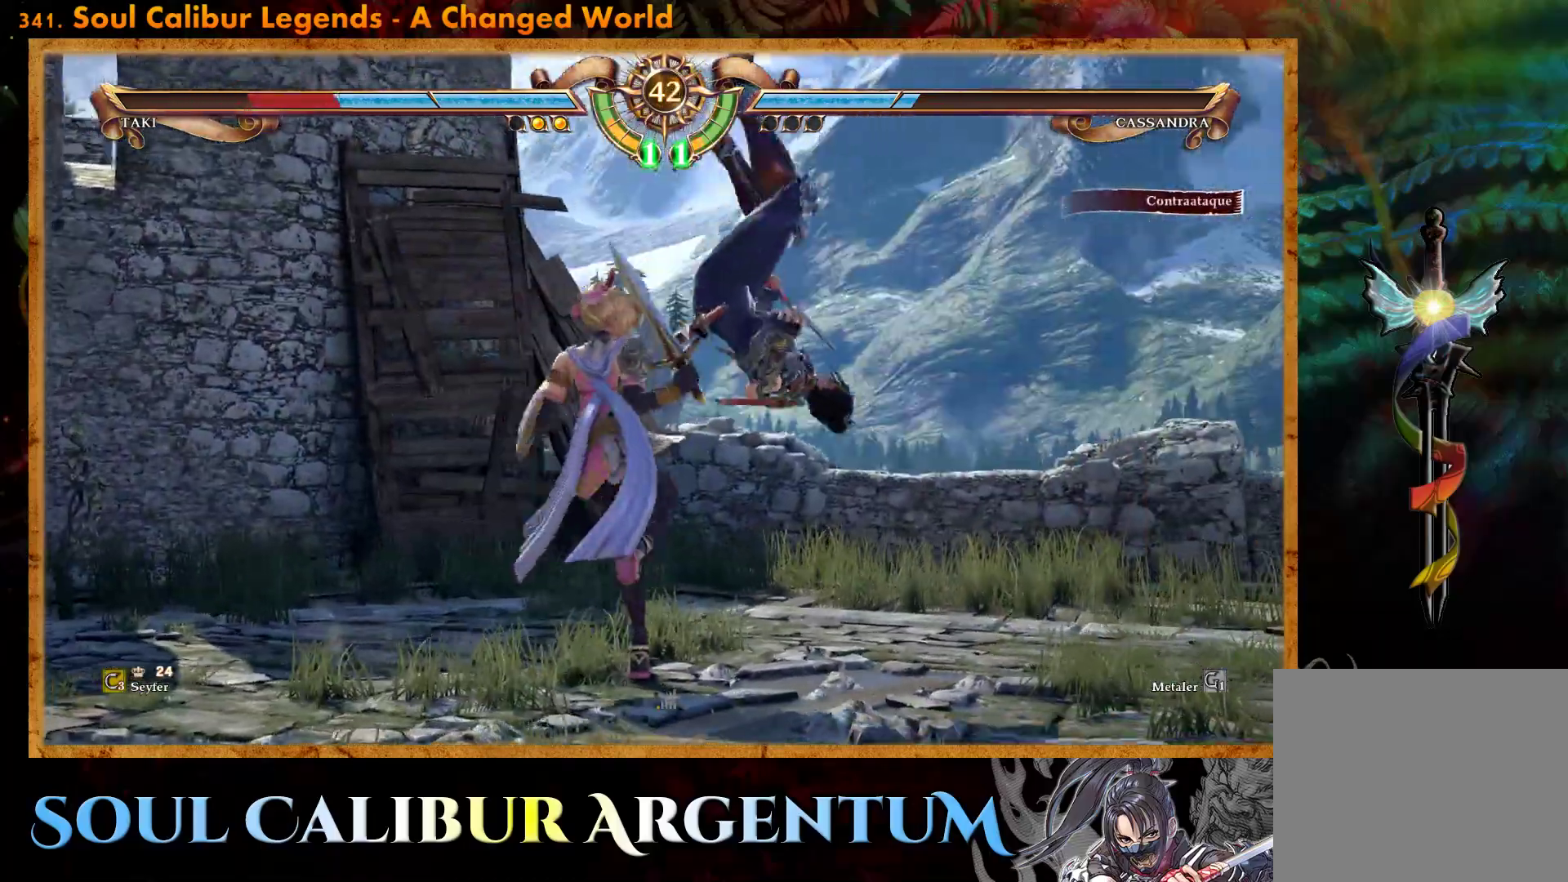
{"buttons": ["CROSS", "SQUARE"], "events": [[33, "SQUARE", "down"], [67, "DPAD_LEFT", "down"], [67, "DPAD_UP", "down"], [150, "SQUARE", "up"], [200, "DPAD_UP", "up"], [233, "DPAD_LEFT", "up"], [283, "SQUARE", "down"], [383, "SQUARE", "up"], [500, "SQUARE", "down"]]}
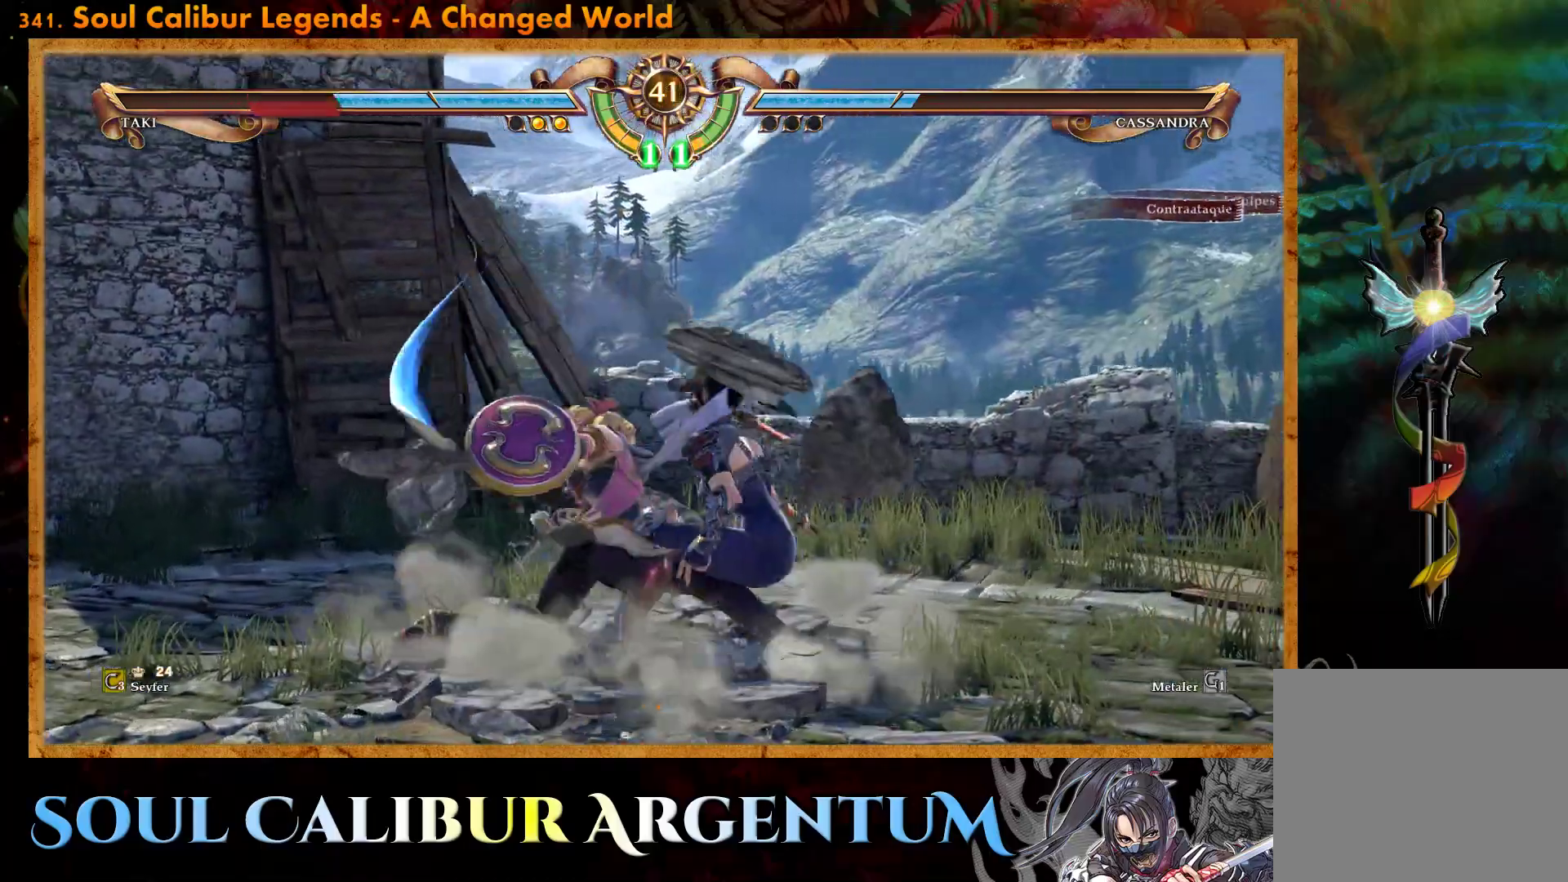
{"buttons": ["TRIANGLE"], "events": [[83, "SQUARE", "up"], [300, "CROSS", "up"], [467, "TRIANGLE", "down"]]}
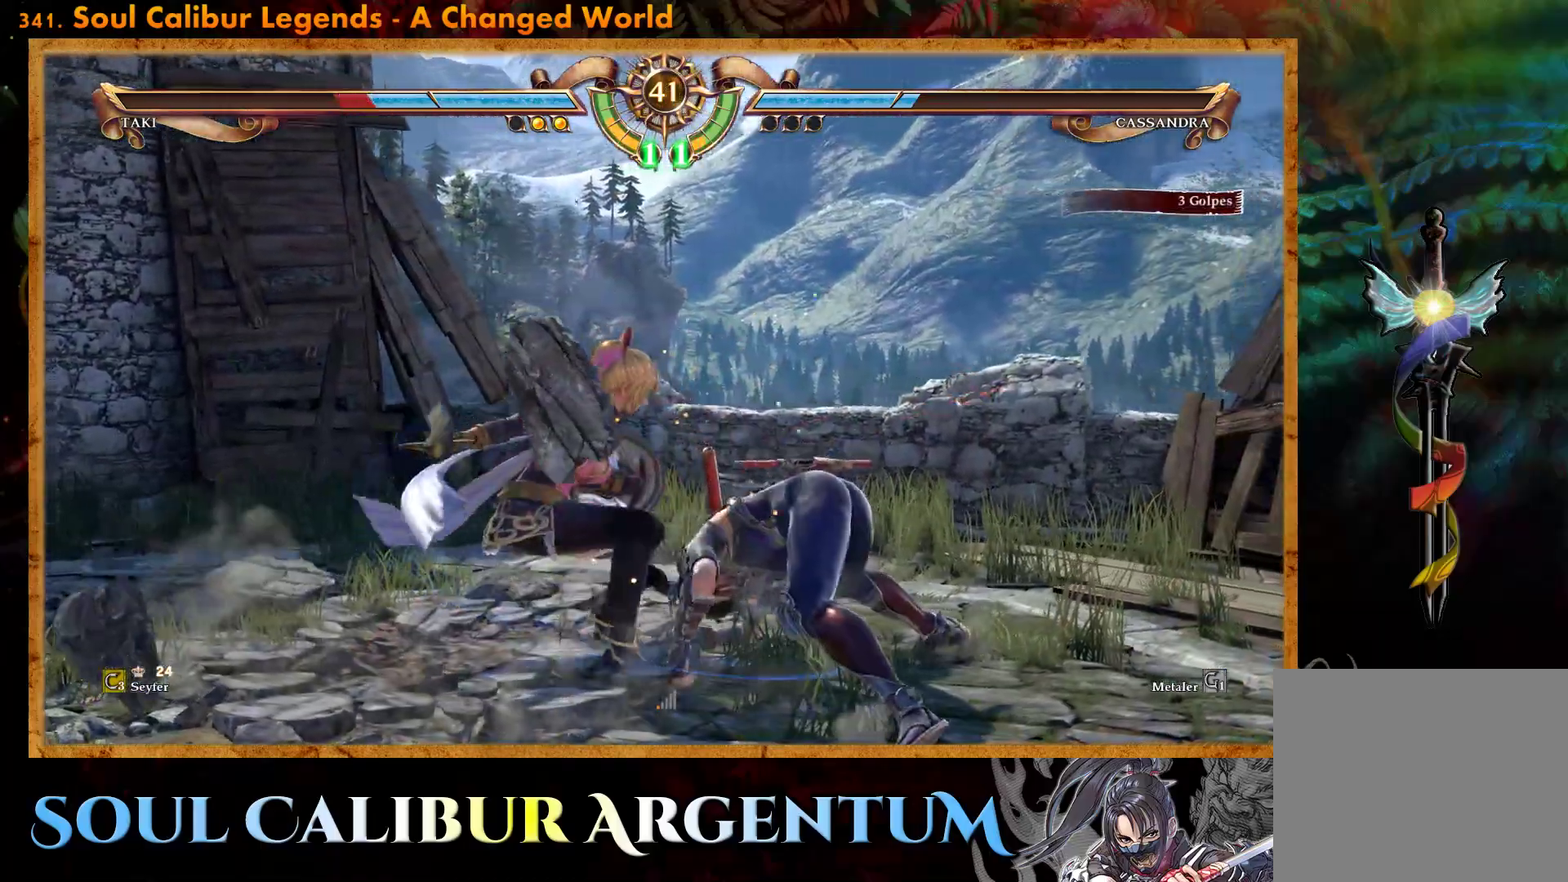
{"buttons": ["TRIANGLE"], "events": [[50, "TRIANGLE", "up"], [117, "TRIANGLE", "down"], [200, "TRIANGLE", "up"], [267, "TRIANGLE", "down"], [350, "TRIANGLE", "up"], [417, "TRIANGLE", "down"]]}
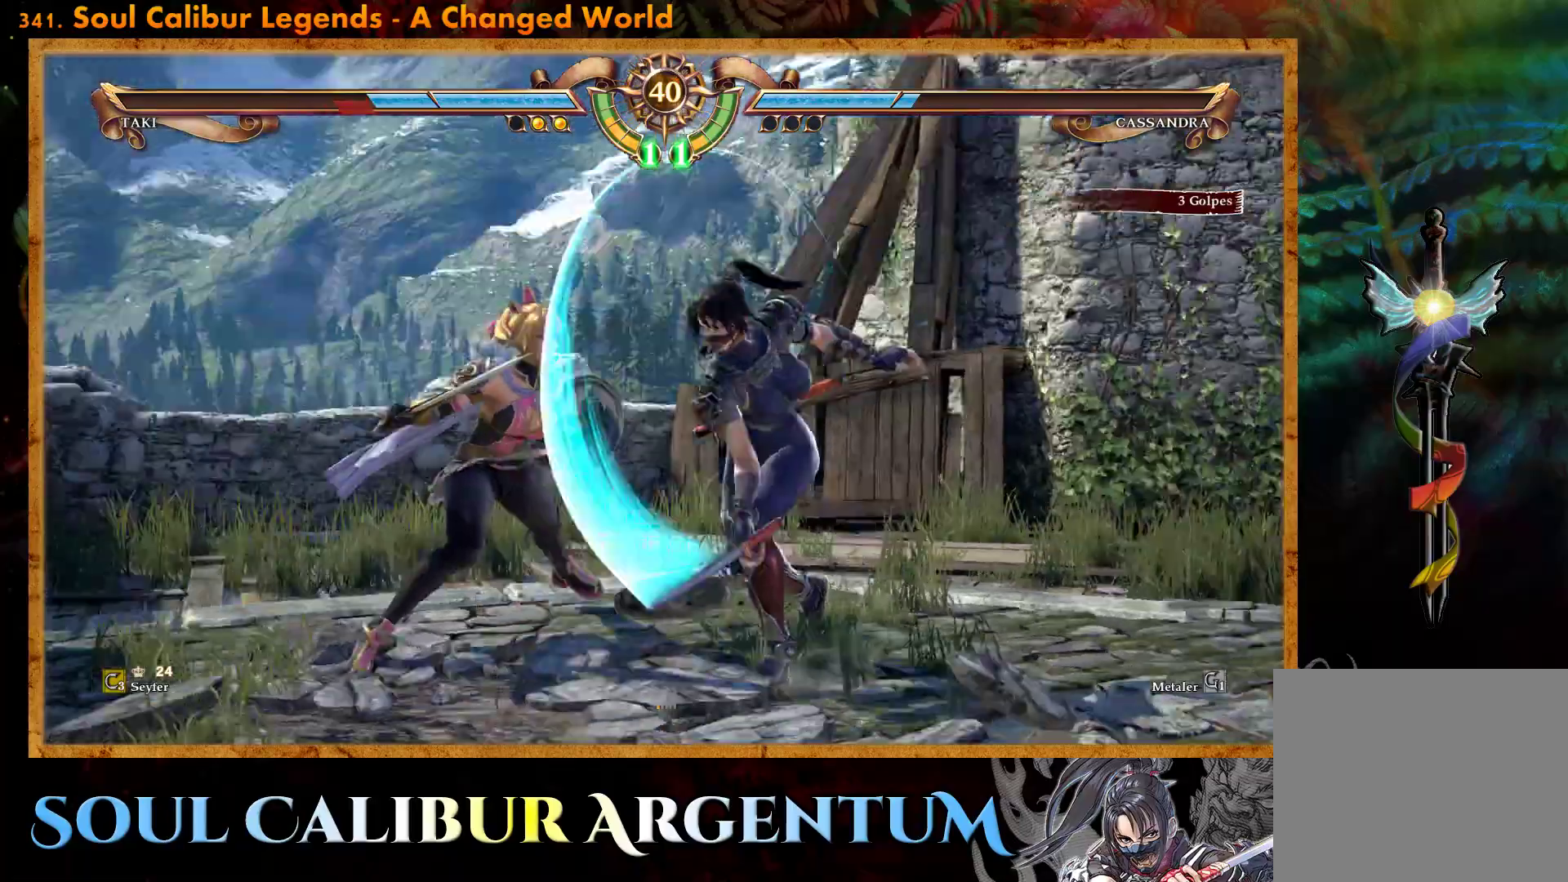
{"buttons": [], "events": [[17, "TRIANGLE", "up"], [67, "TRIANGLE", "down"], [167, "TRIANGLE", "up"], [300, "DPAD_RIGHT", "down"], [467, "DPAD_RIGHT", "up"]]}
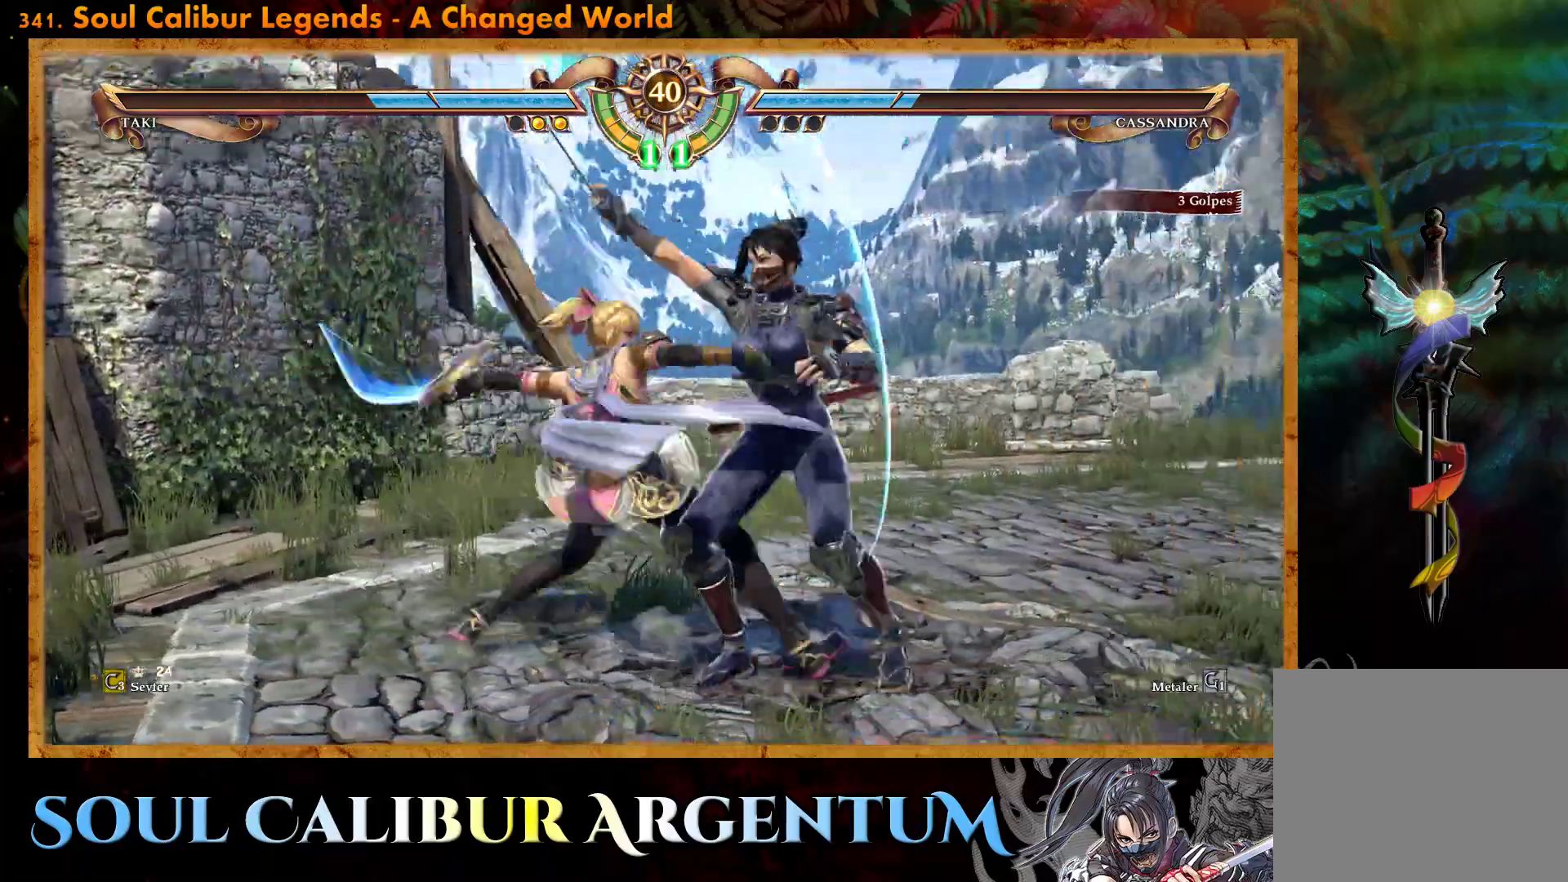
{"buttons": [], "events": []}
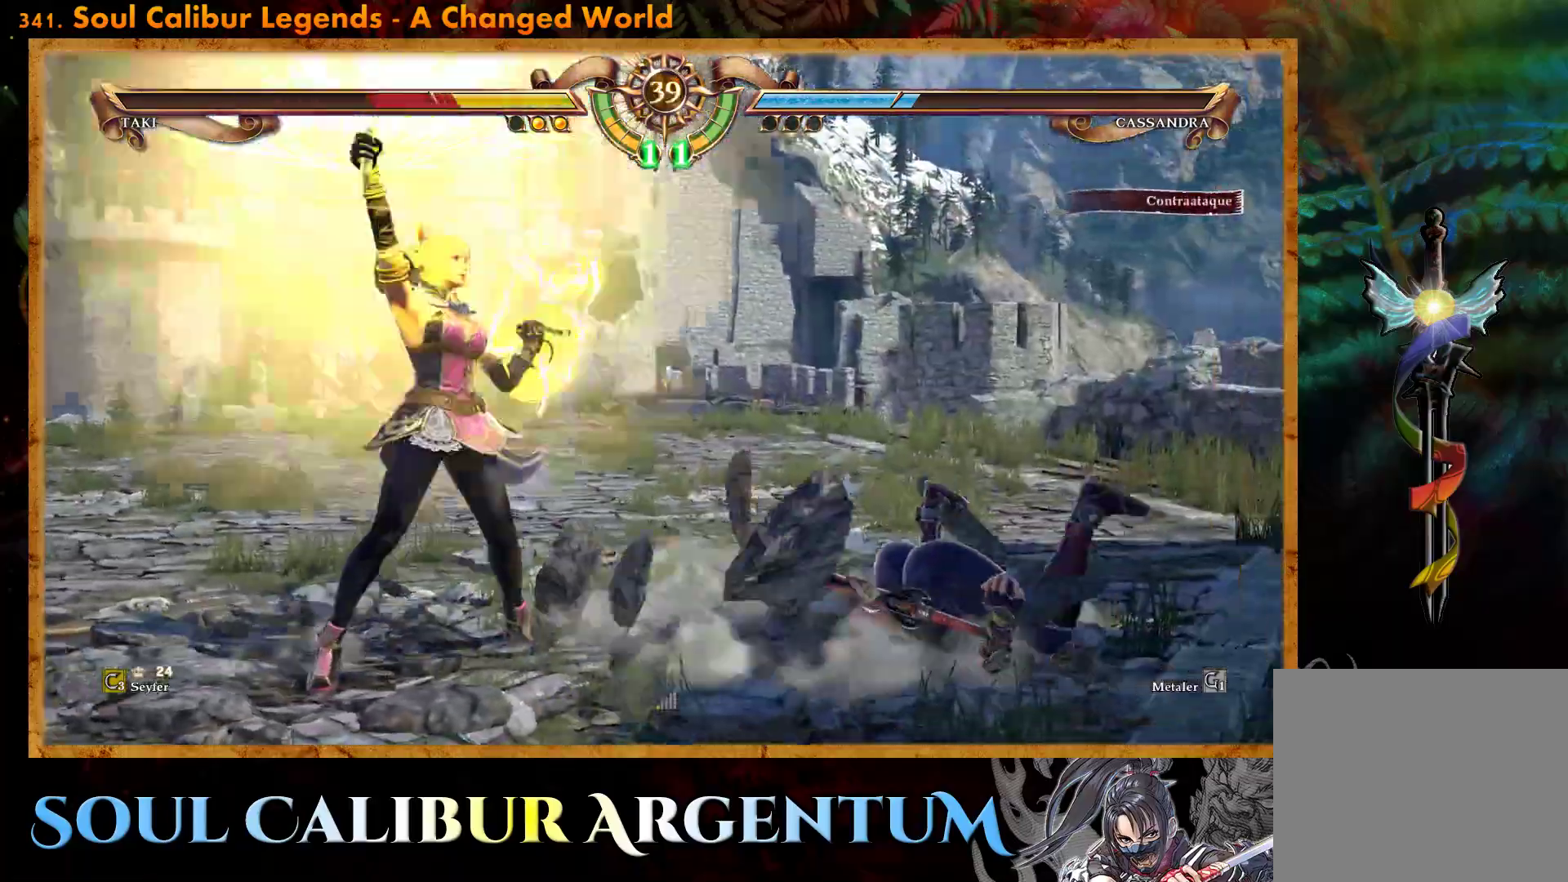
{"buttons": ["CROSS"], "events": [[117, "CROSS", "down"], [233, "DPAD_UP", "down"], [317, "SQUARE", "down"], [433, "DPAD_UP", "up"], [467, "SQUARE", "up"]]}
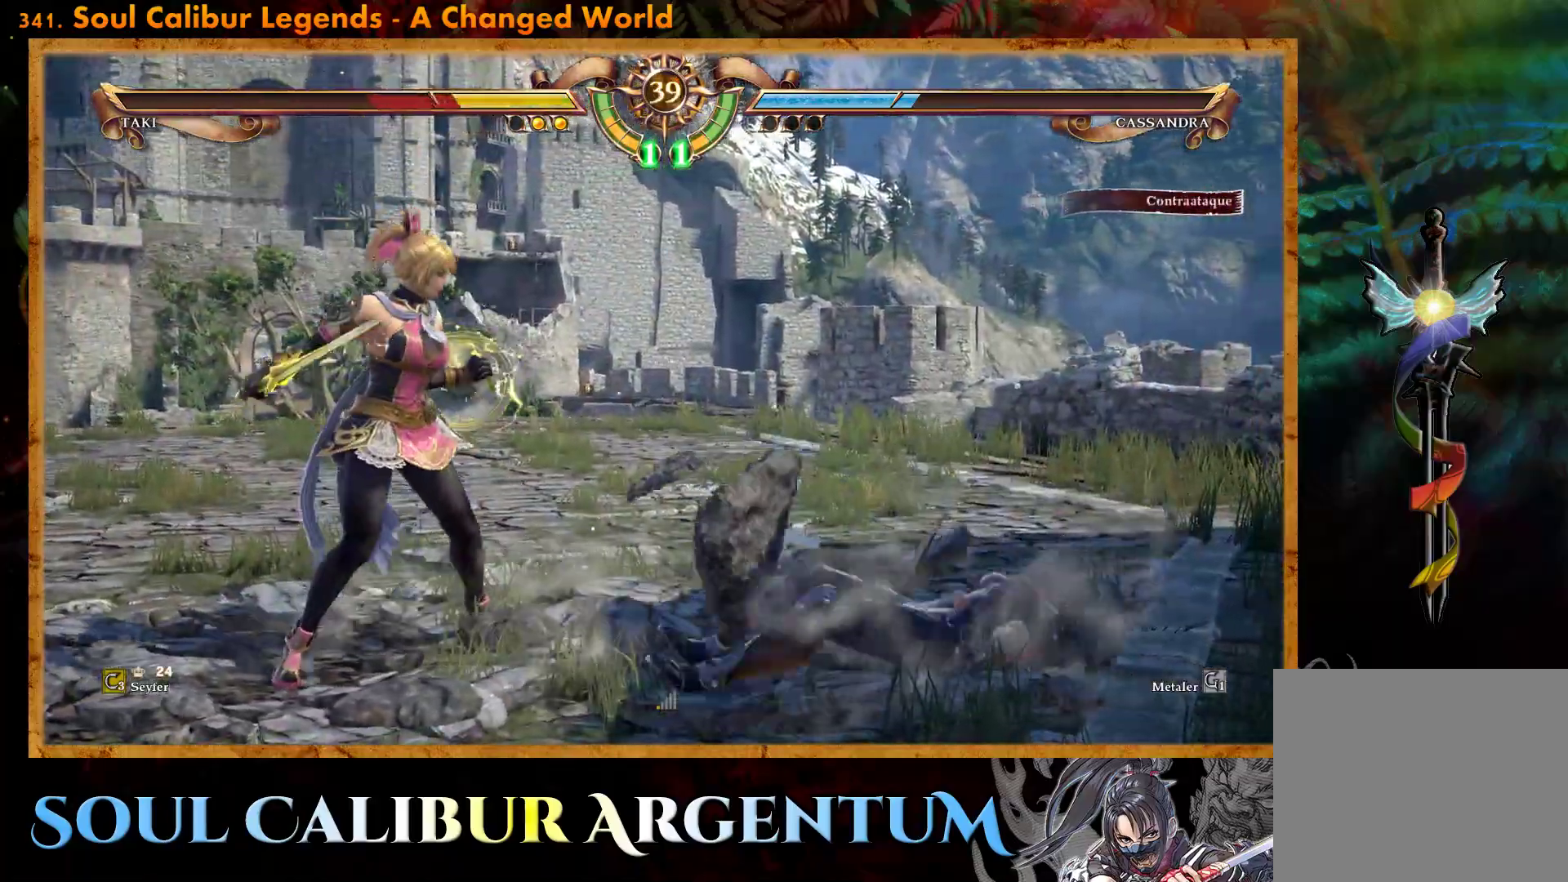
{"buttons": ["CROSS"], "events": [[300, "SQUARE", "down"], [417, "SQUARE", "up"]]}
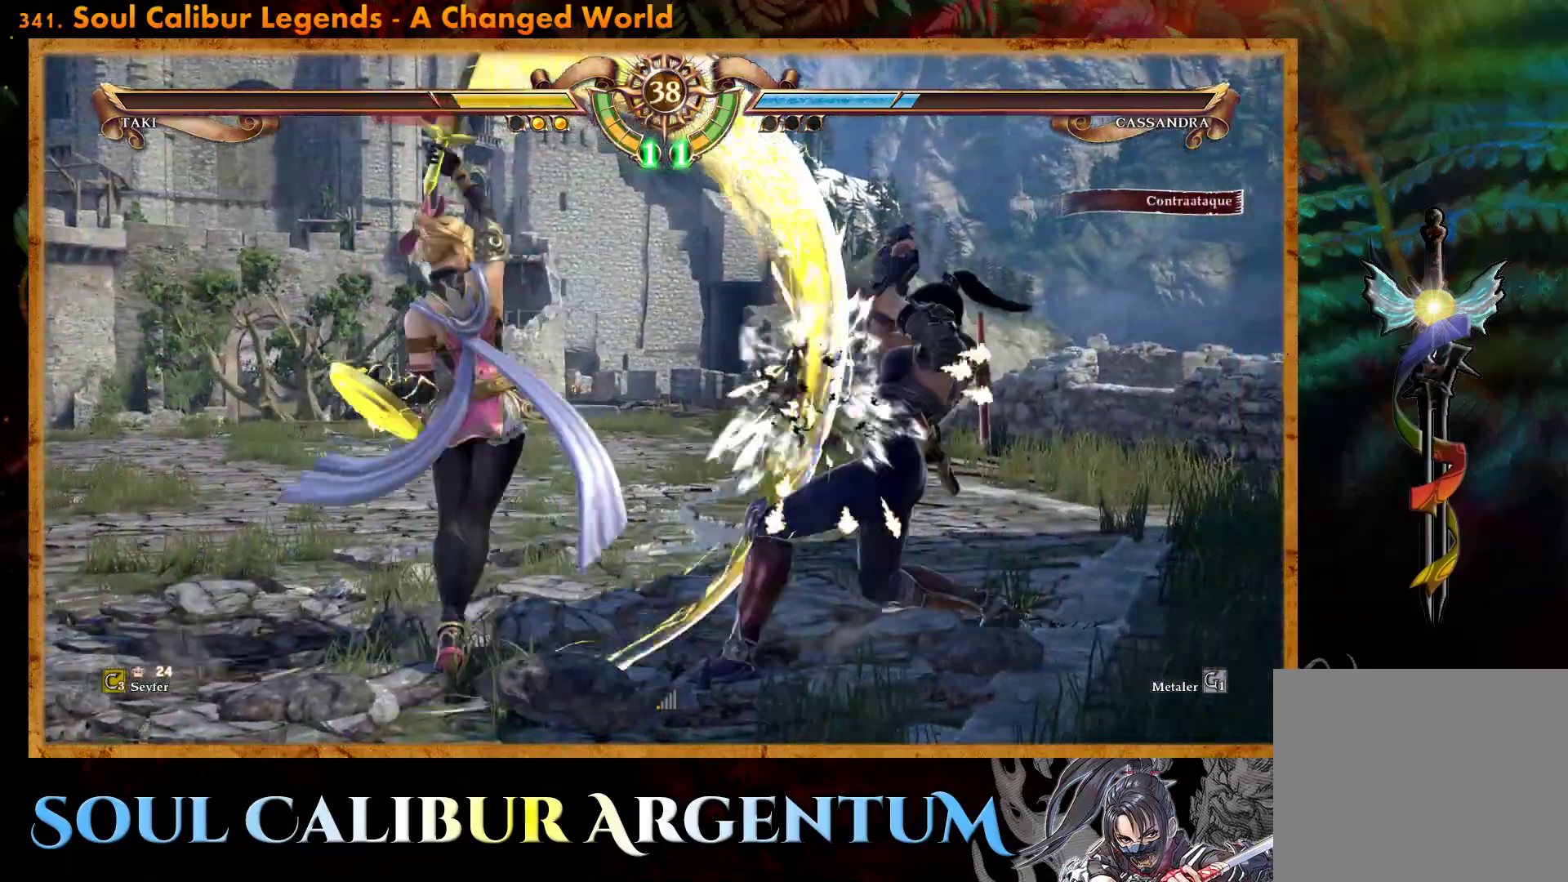
{"buttons": [], "events": [[167, "CROSS", "up"], [283, "DPAD_LEFT", "down"], [317, "DPAD_DOWN", "down"], [317, "TRIANGLE", "down"], [433, "TRIANGLE", "up"], [483, "DPAD_DOWN", "up"], [500, "DPAD_LEFT", "up"]]}
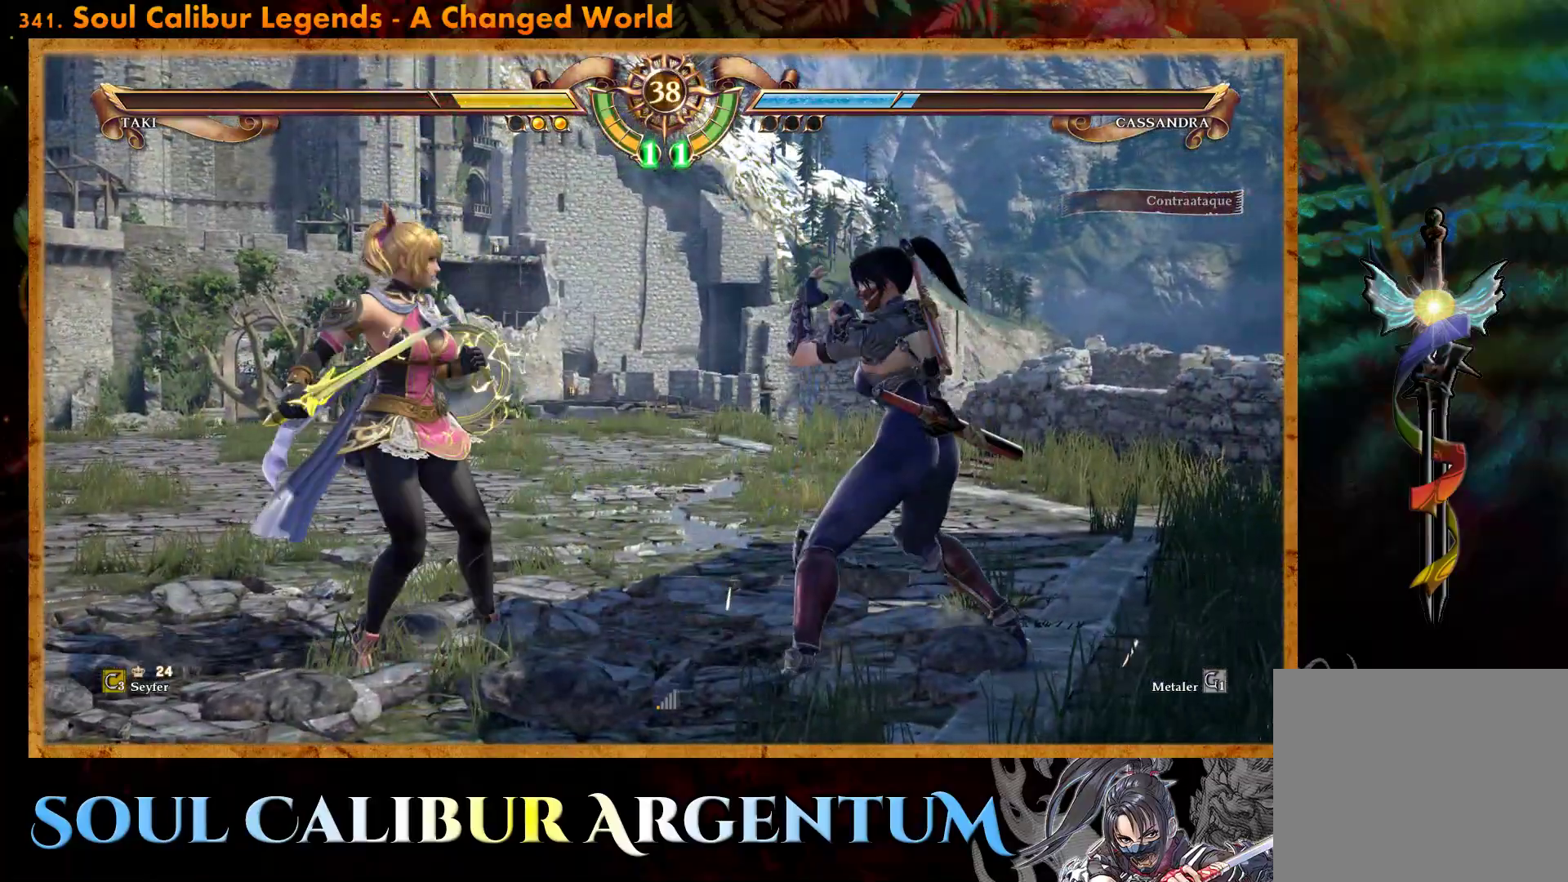
{"buttons": ["CIRCLE"], "events": [[33, "R2", "down"], [183, "R2", "up"], [317, "CIRCLE", "down"], [367, "CIRCLE", "up"], [450, "CIRCLE", "down"]]}
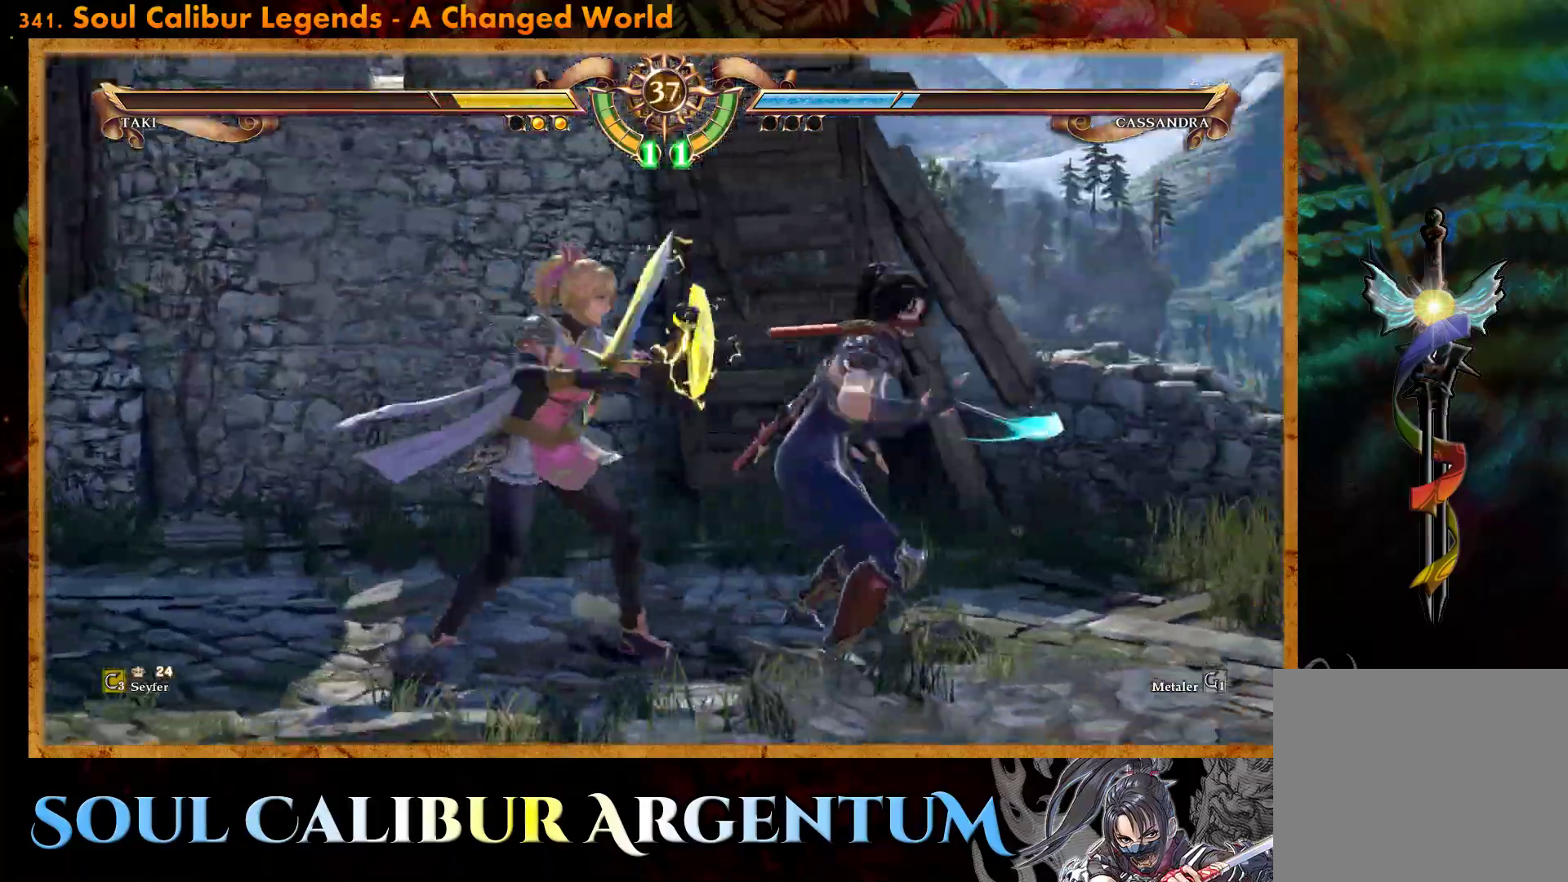
{"buttons": ["CROSS"], "events": [[33, "CIRCLE", "up"], [267, "CROSS", "down"]]}
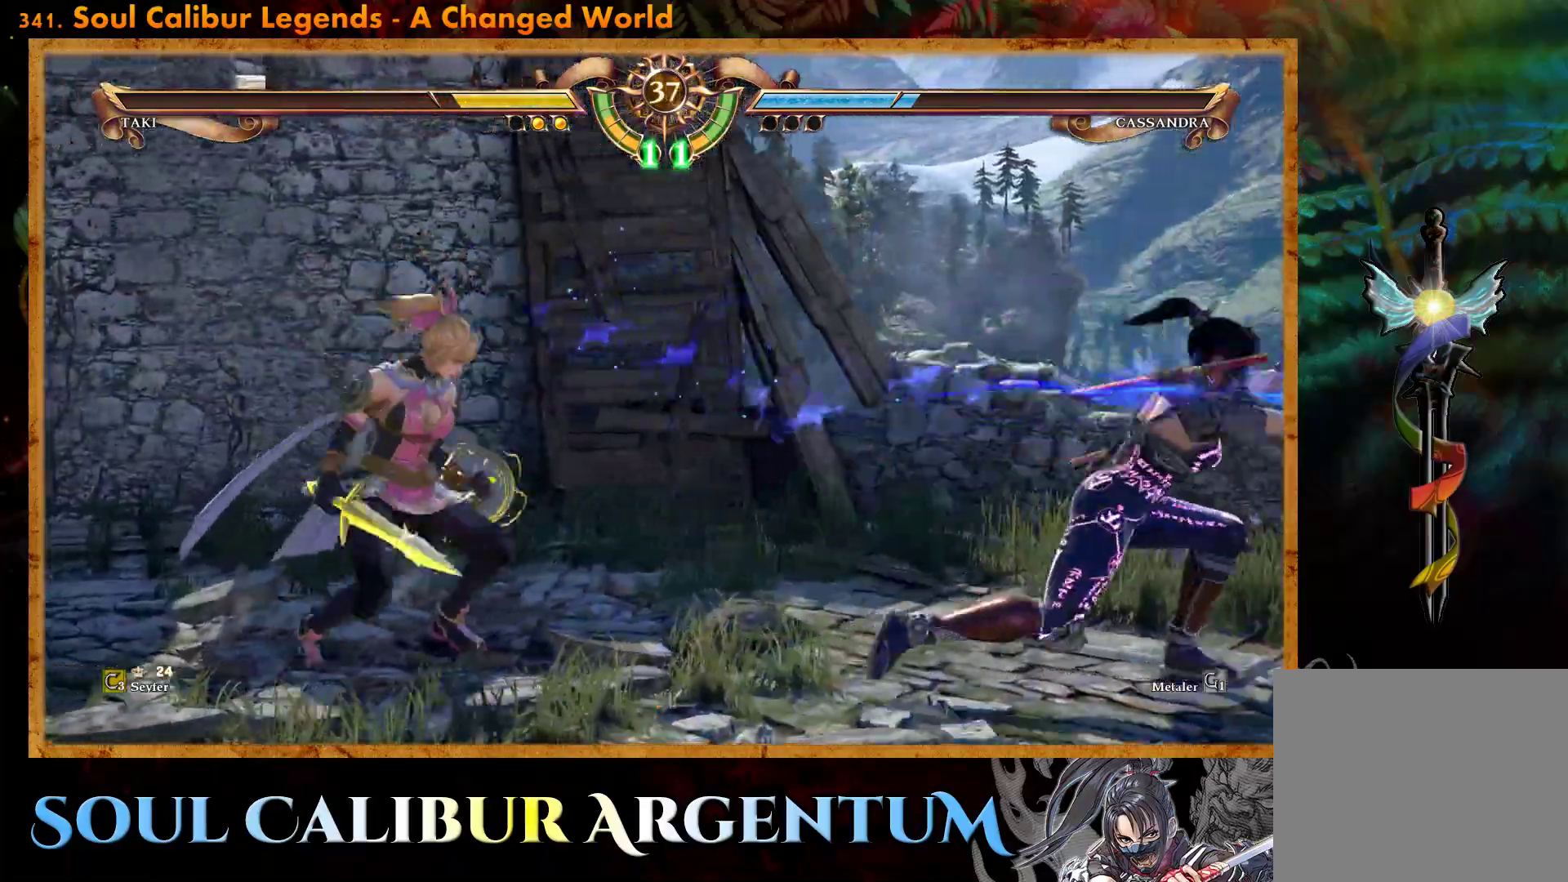
{"buttons": ["CROSS", "SQUARE"], "events": [[67, "SQUARE", "down"], [183, "SQUARE", "up"], [433, "SQUARE", "down"]]}
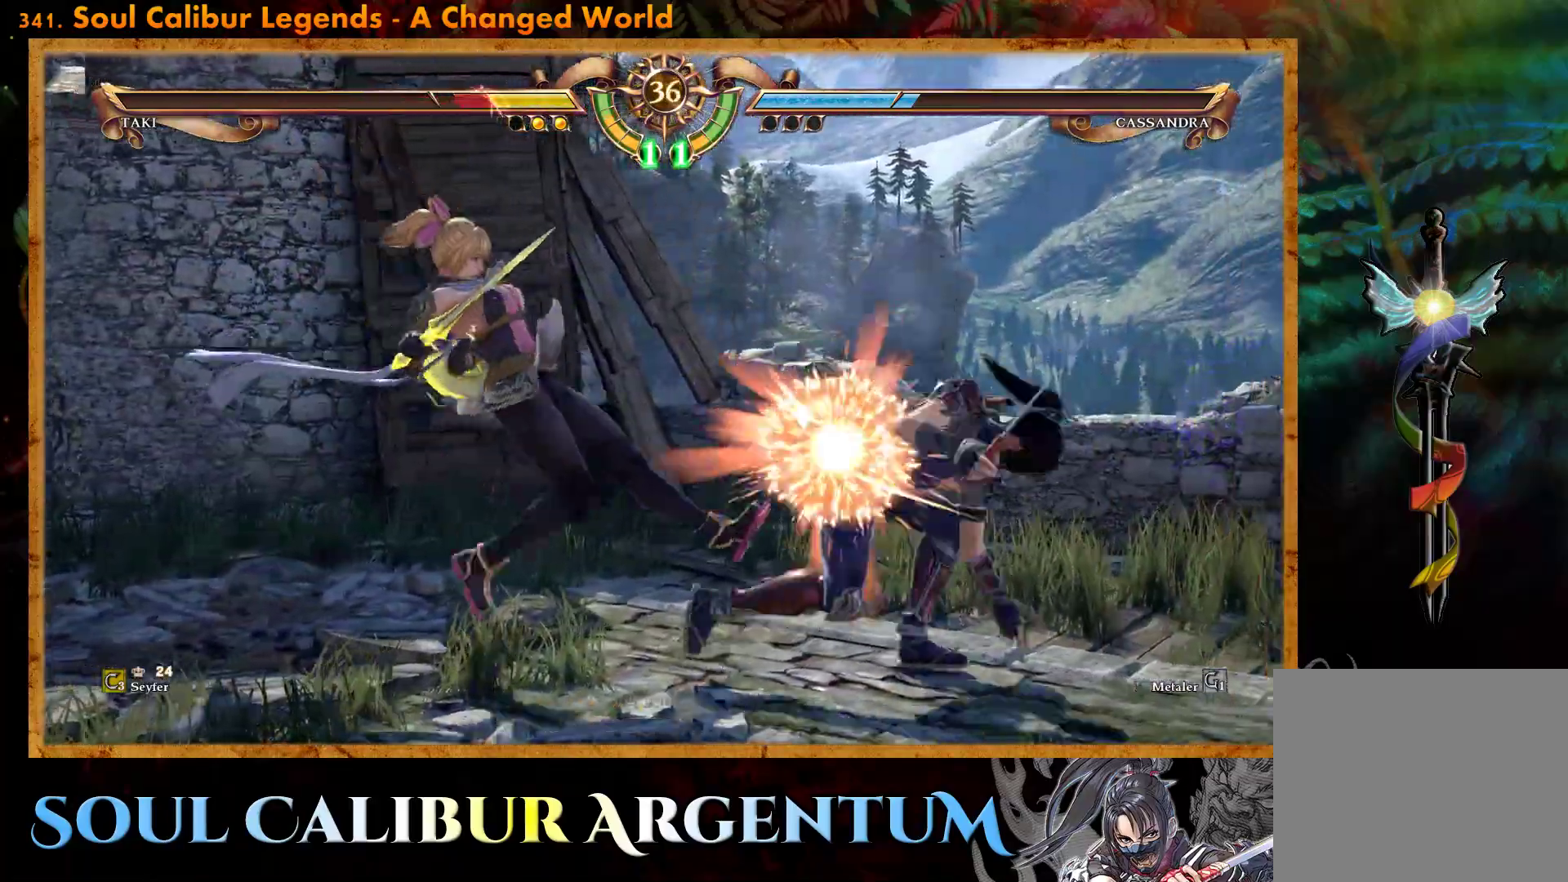
{"buttons": ["CROSS"], "events": [[50, "SQUARE", "up"], [367, "SQUARE", "down"], [467, "SQUARE", "up"]]}
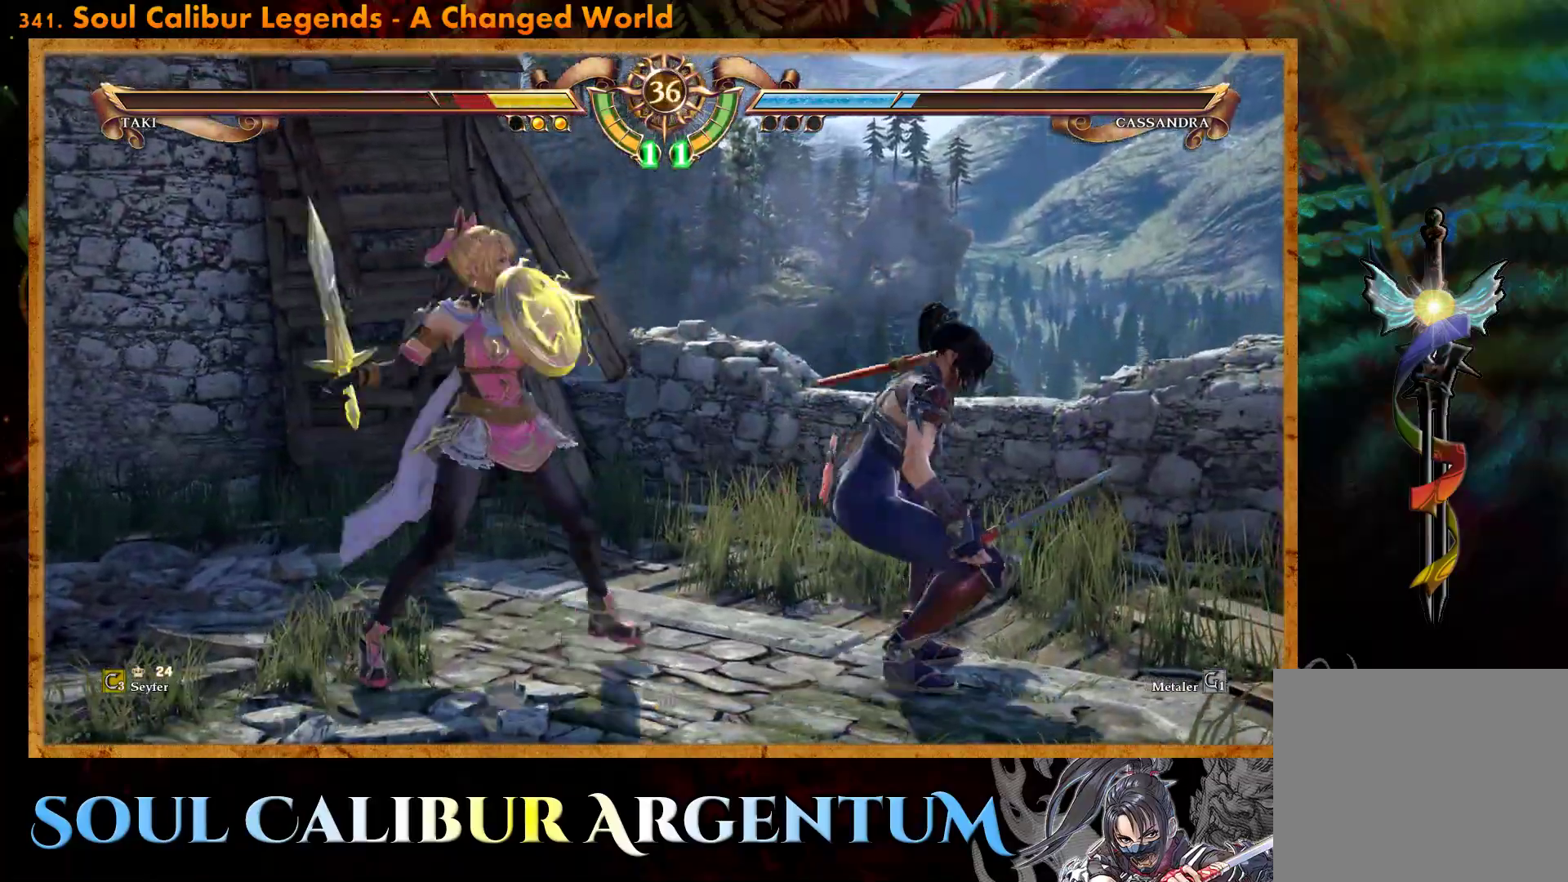
{"buttons": ["CROSS"], "events": [[217, "SQUARE", "down"], [300, "SQUARE", "up"]]}
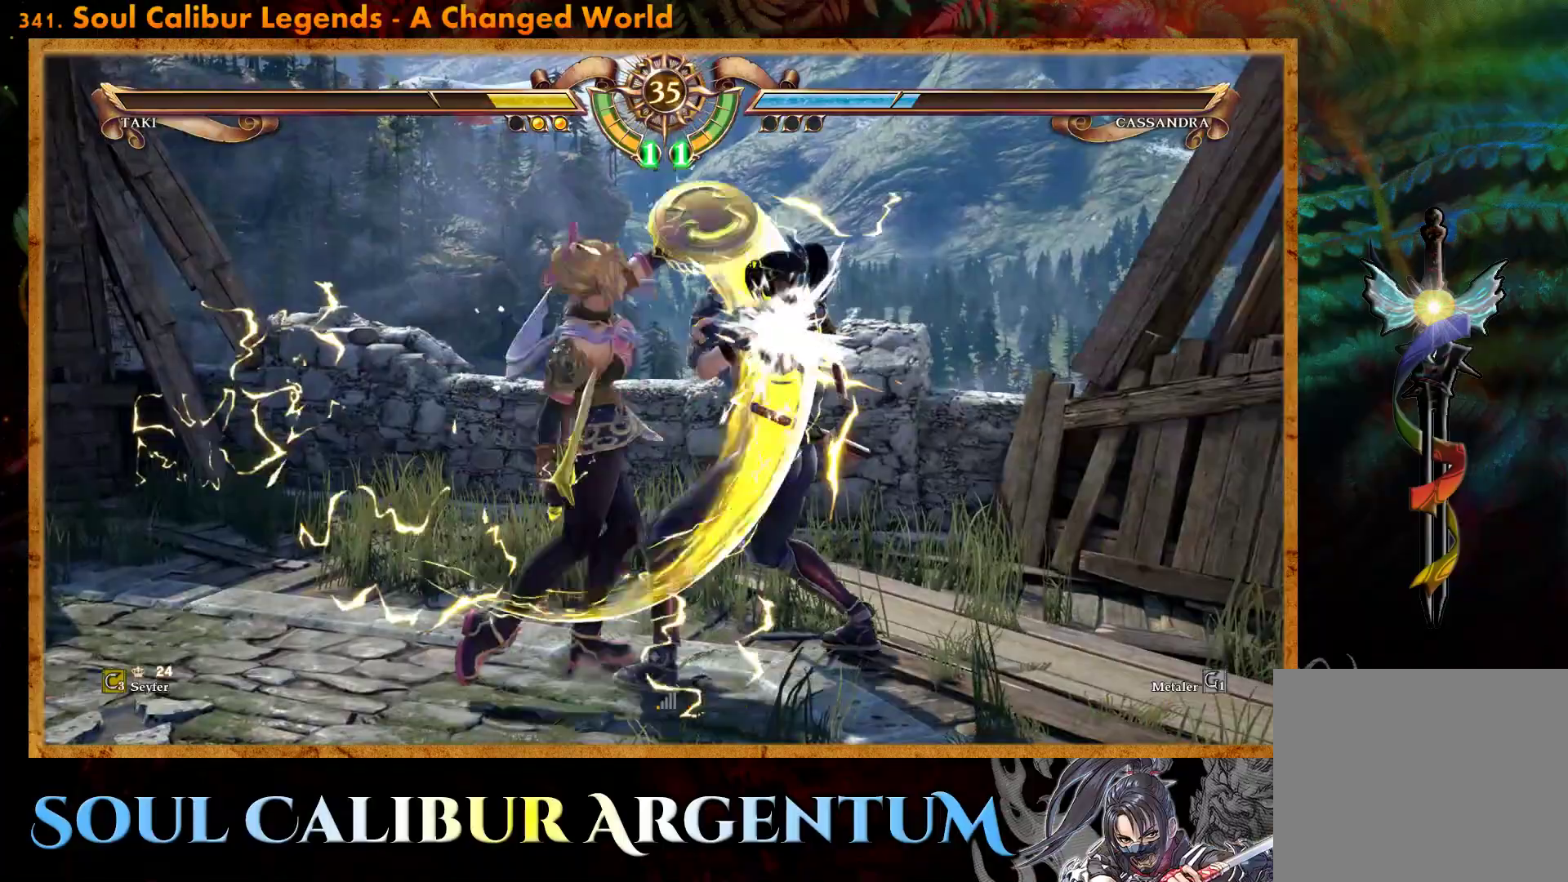
{"buttons": ["DPAD_UP"], "events": [[267, "CROSS", "up"], [300, "DPAD_UP", "down"]]}
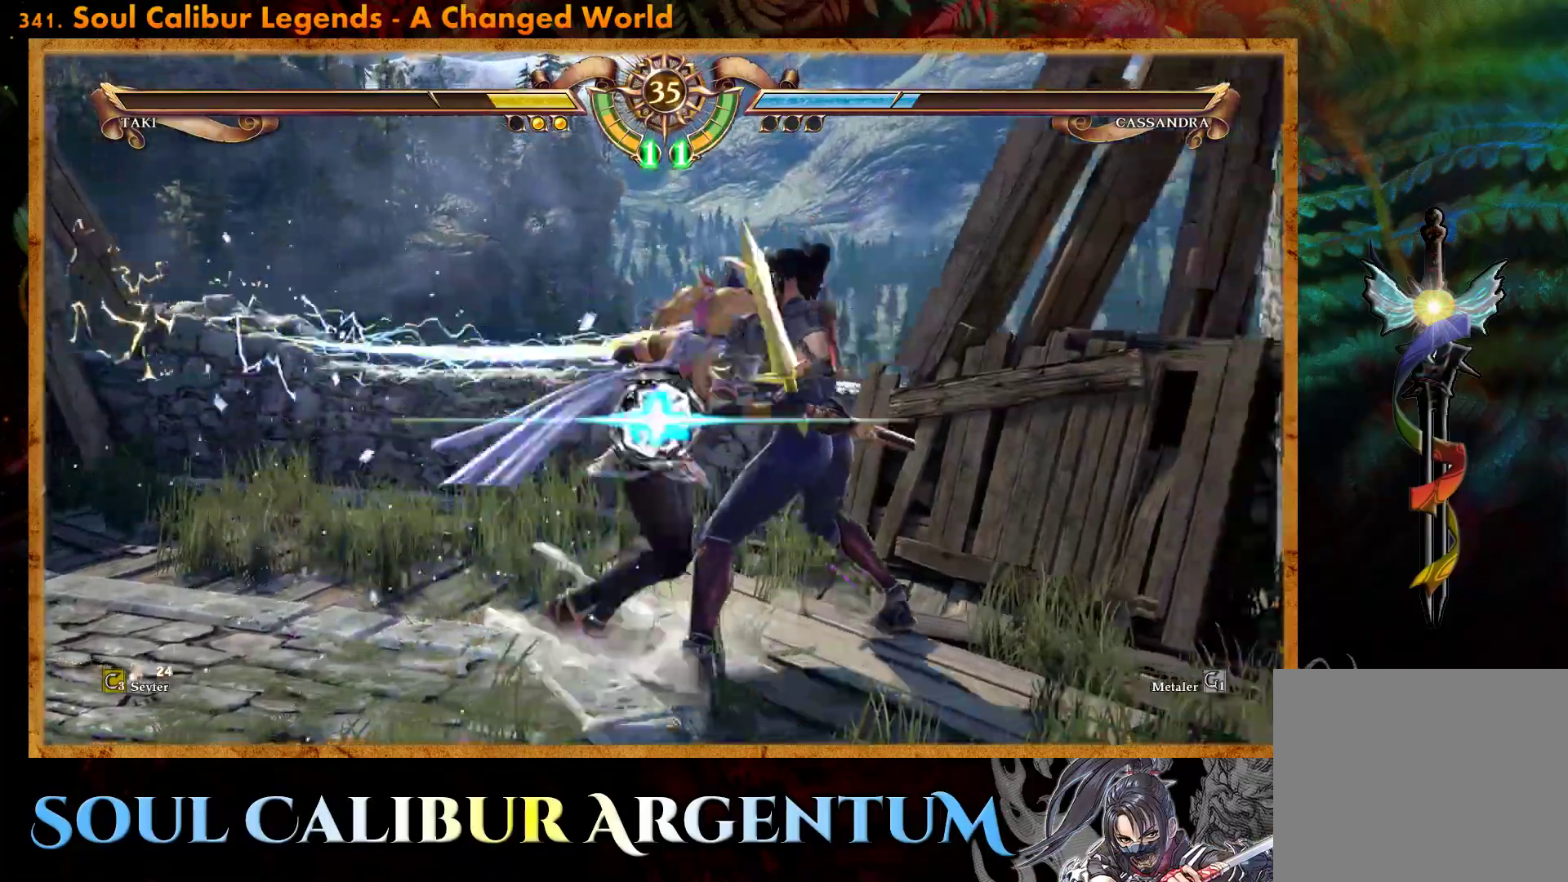
{"buttons": ["DPAD_UP"], "events": []}